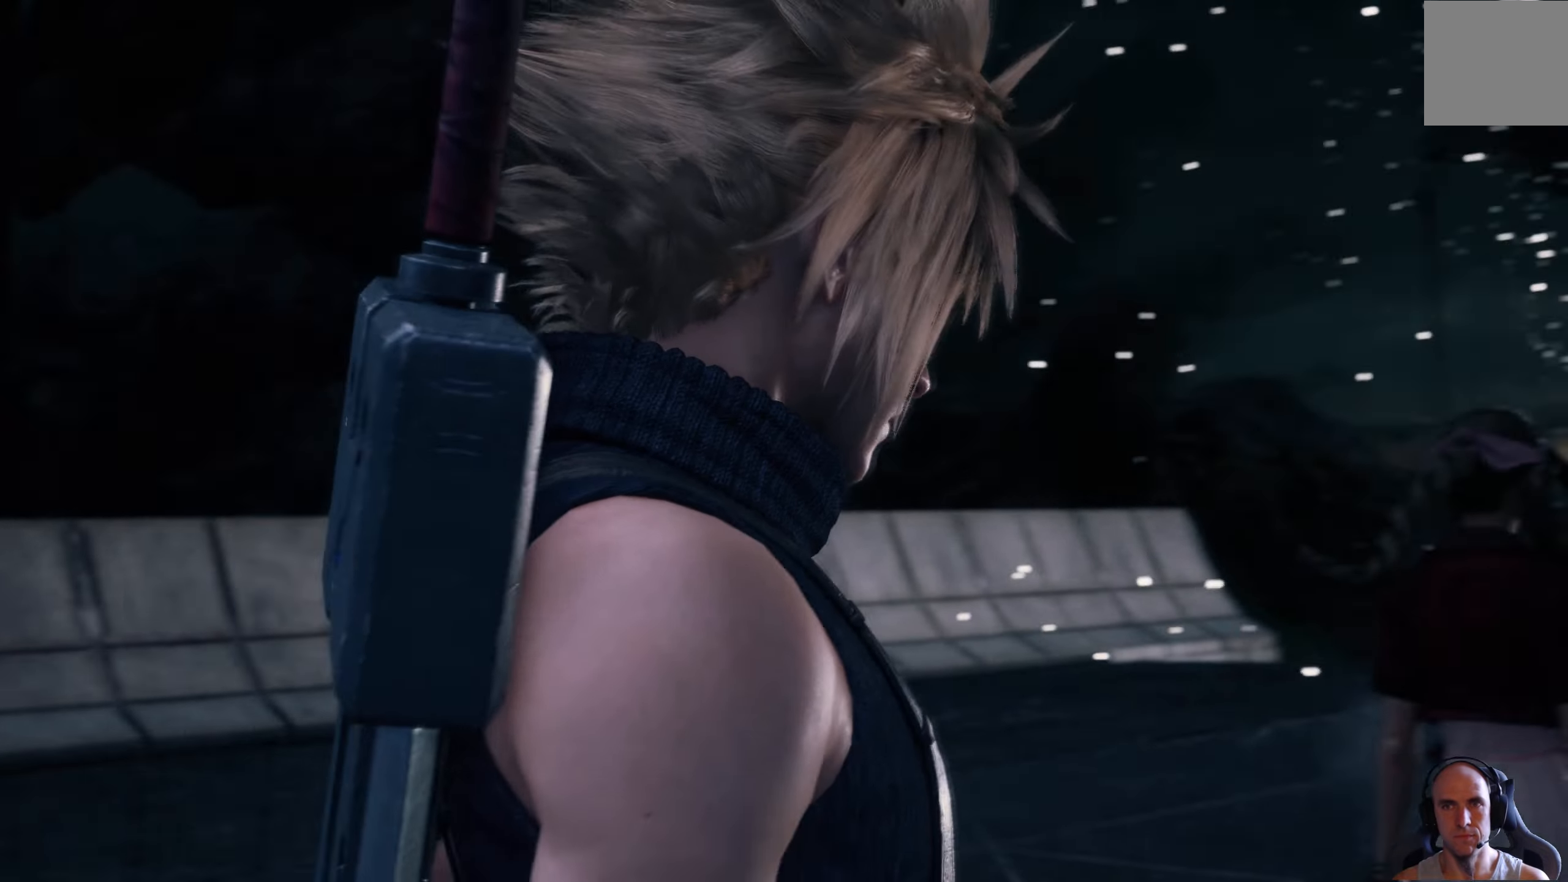
Gameplay with a controller (Xbox layout); each line is a JSON object with the inputs held at the frame after it. "events" lists button and stick changes between this image and that frame as [ms after this image, input, new state], when the widget could be followed in between.
{"buttons": [], "left_stick": "up", "right_stick": "center", "events": [[450, "left_stick", "up"]]}
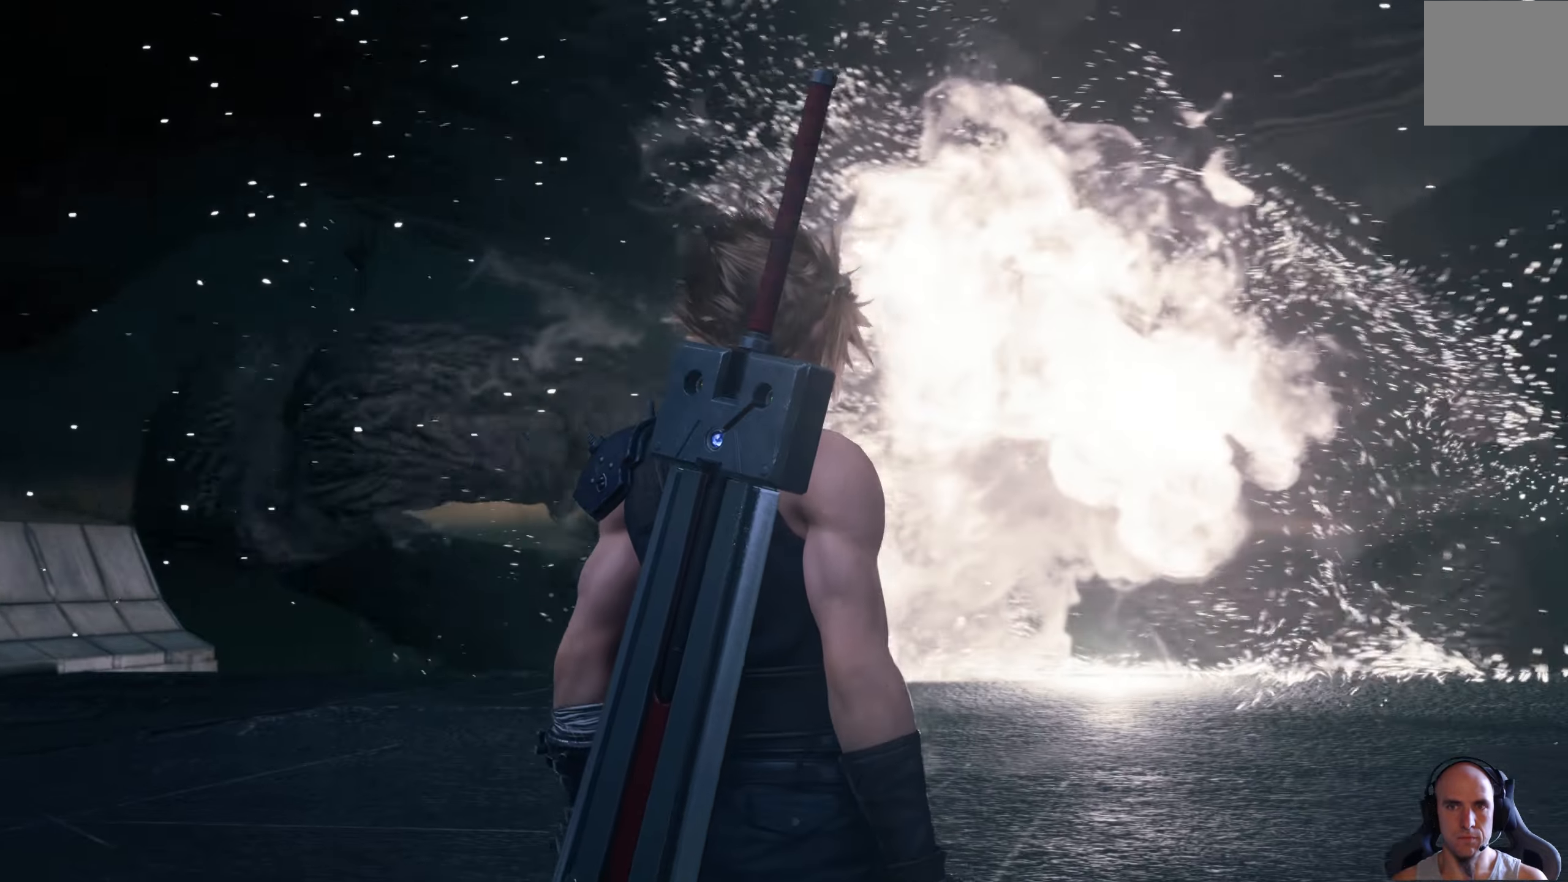
{"buttons": [], "left_stick": "up", "right_stick": "up", "events": [[233, "right_stick", "up"]]}
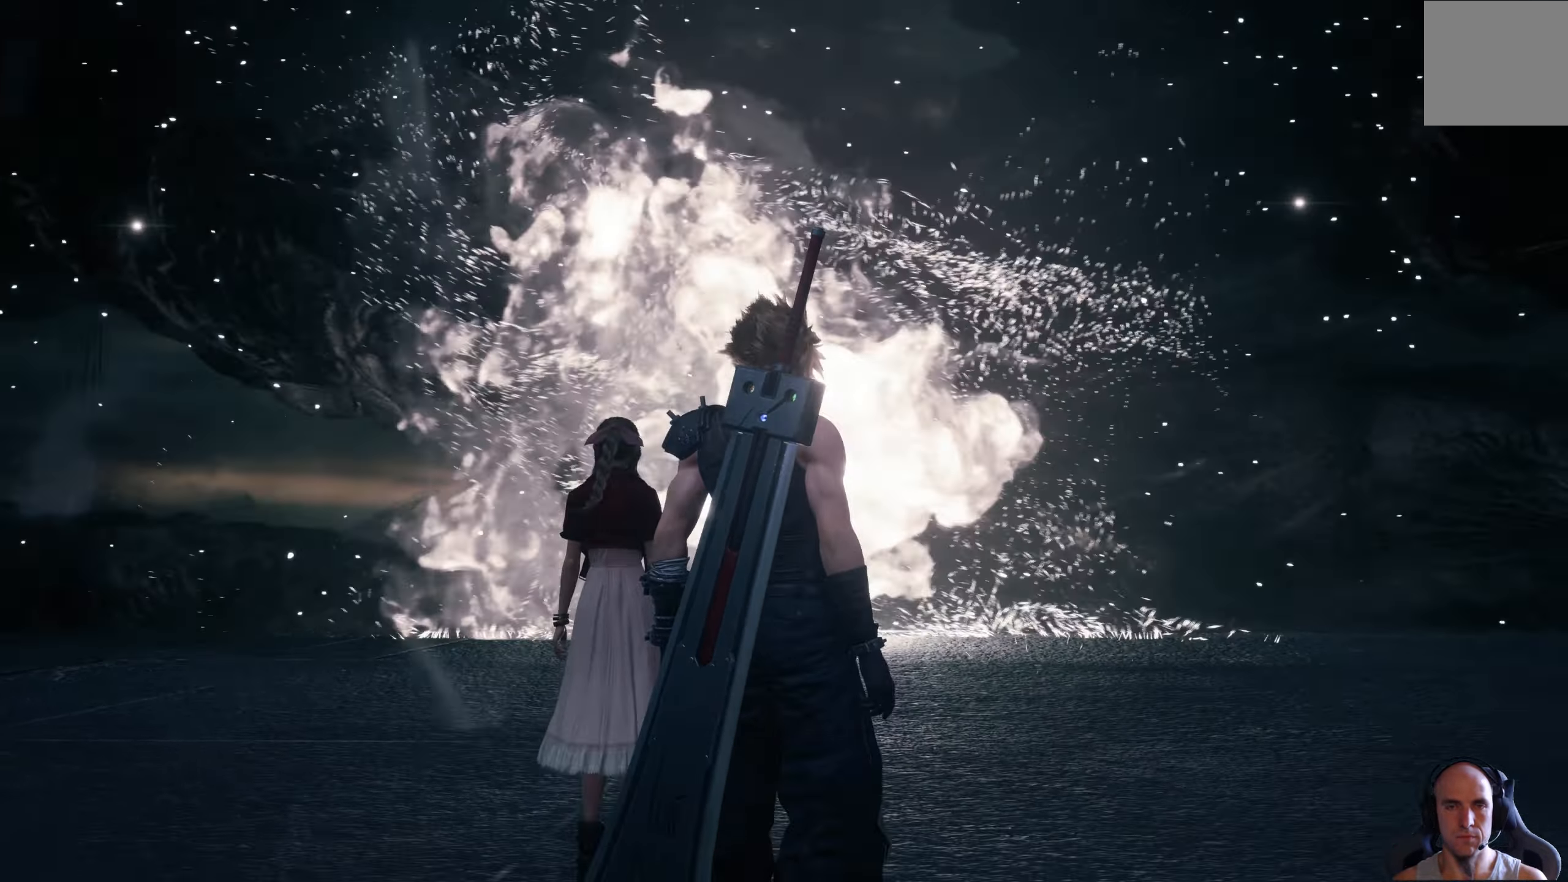
{"buttons": [], "left_stick": "up", "right_stick": "up", "events": []}
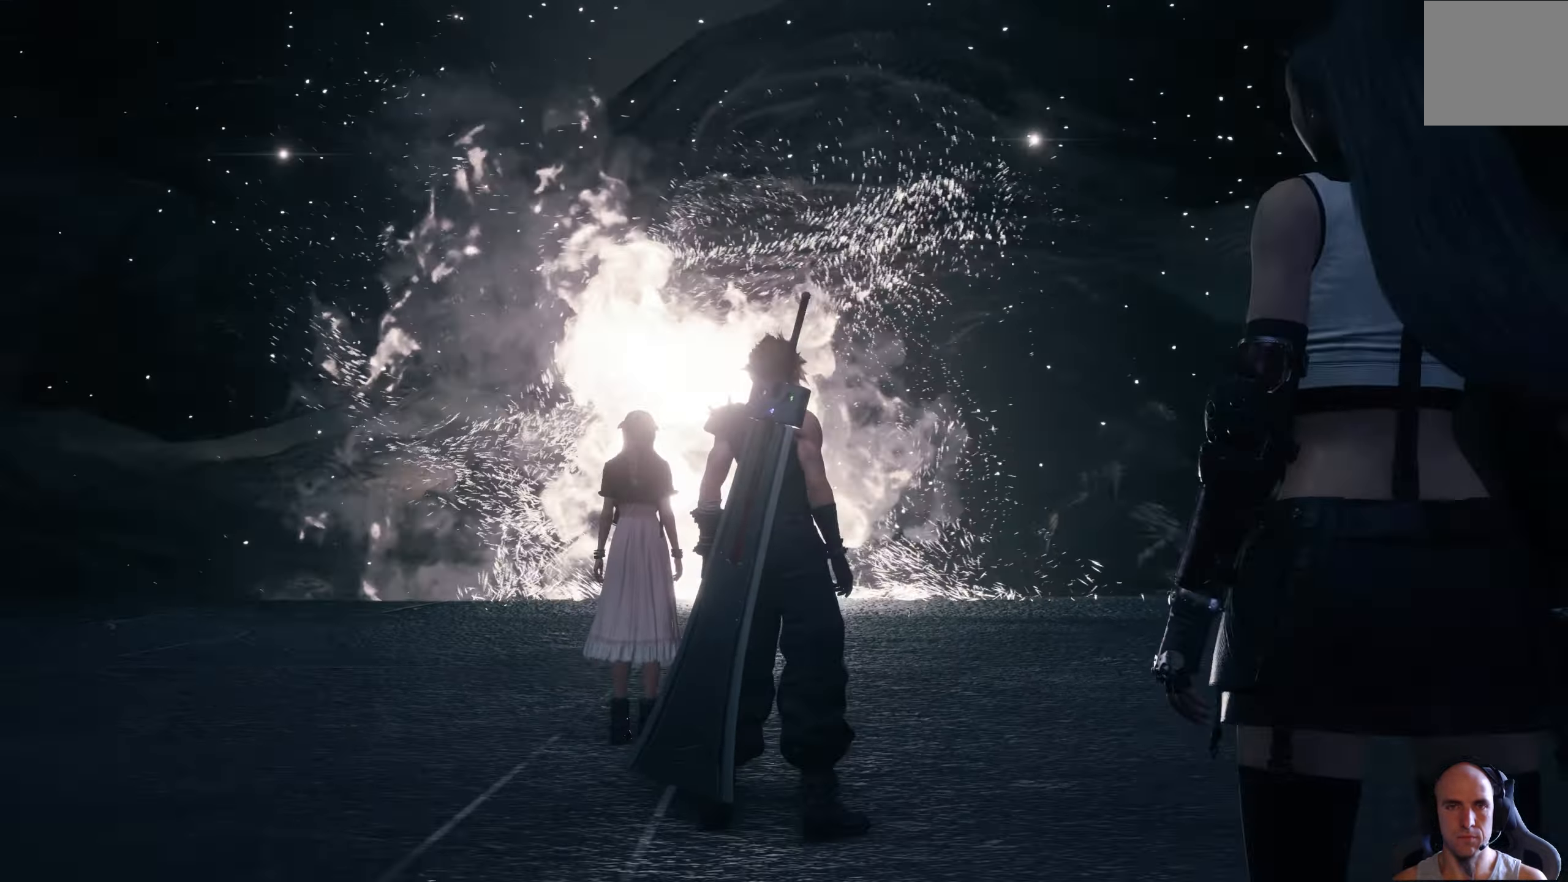
{"buttons": [], "left_stick": "up", "right_stick": "center", "events": [[450, "right_stick", "center"]]}
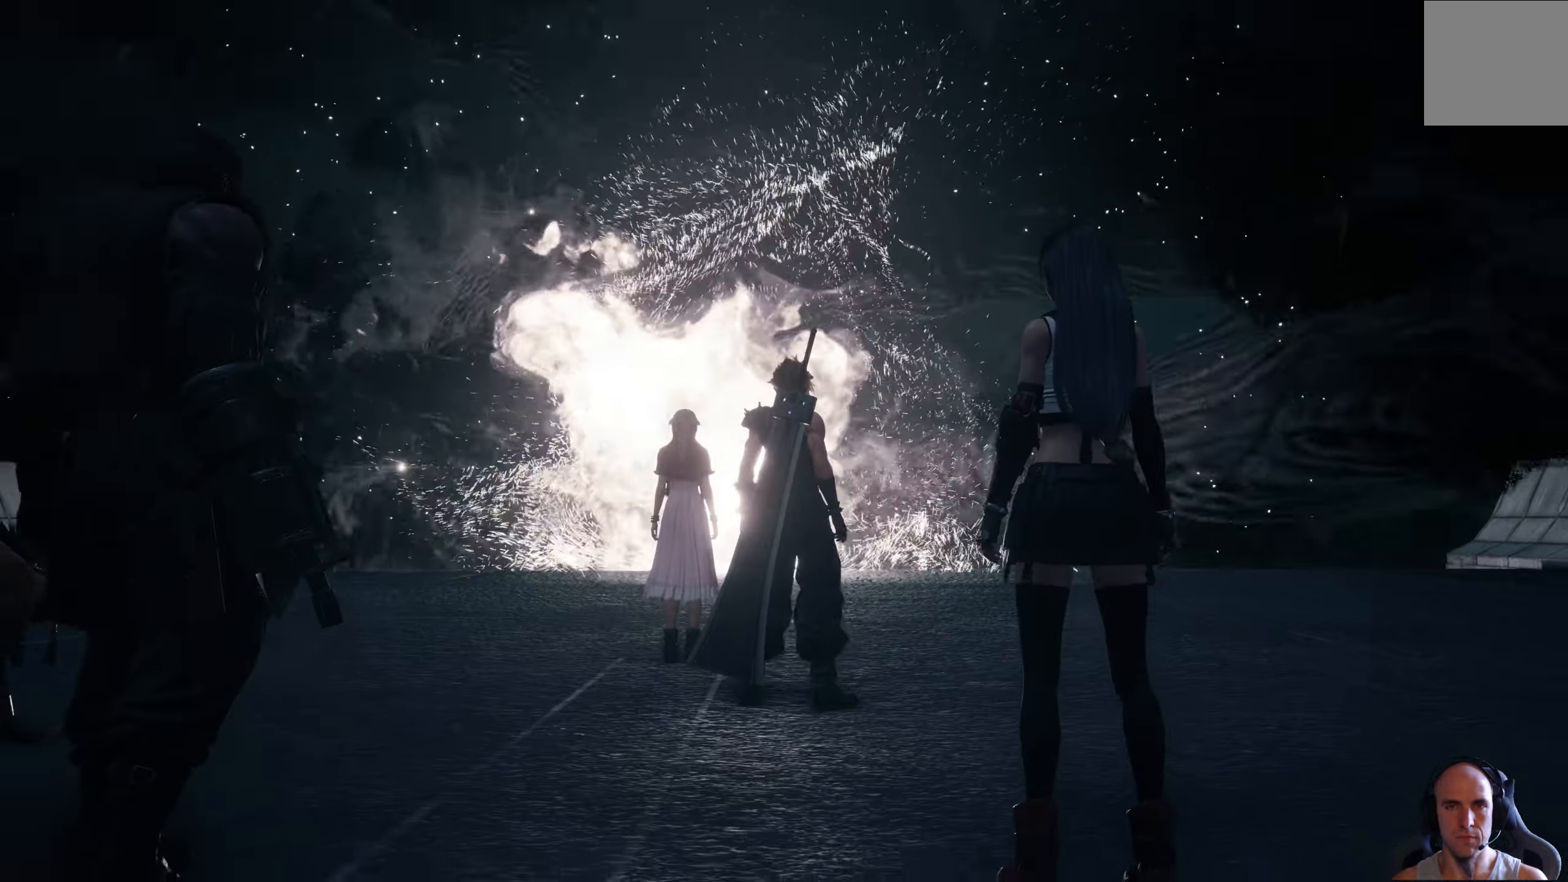
{"buttons": [], "left_stick": "up", "right_stick": "up", "events": [[233, "right_stick", "up"]]}
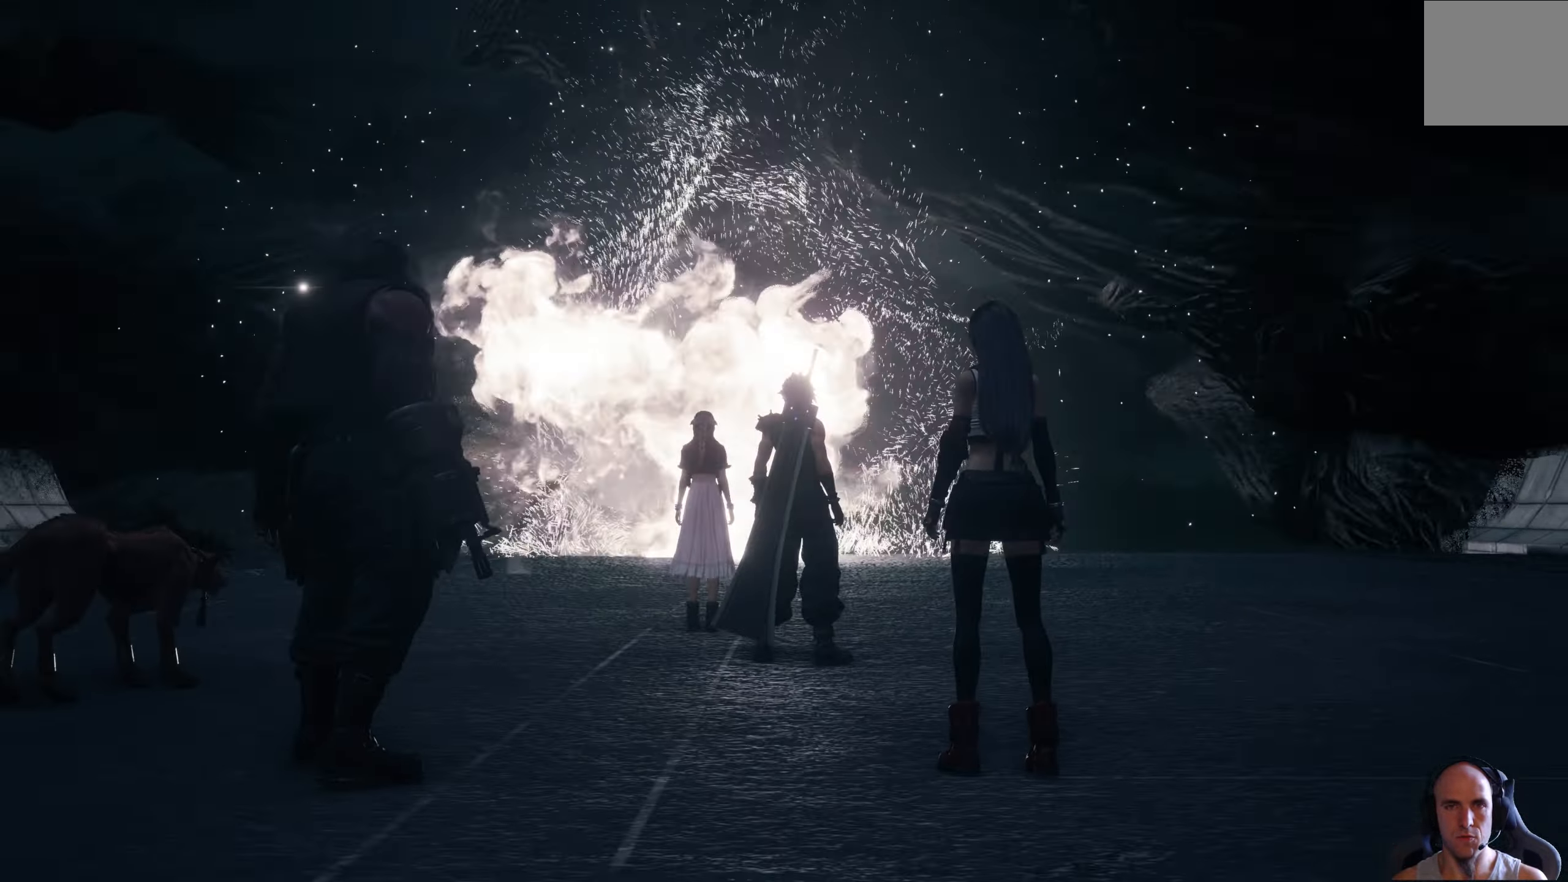
{"buttons": [], "left_stick": "up", "right_stick": "center", "events": [[483, "right_stick", "center"]]}
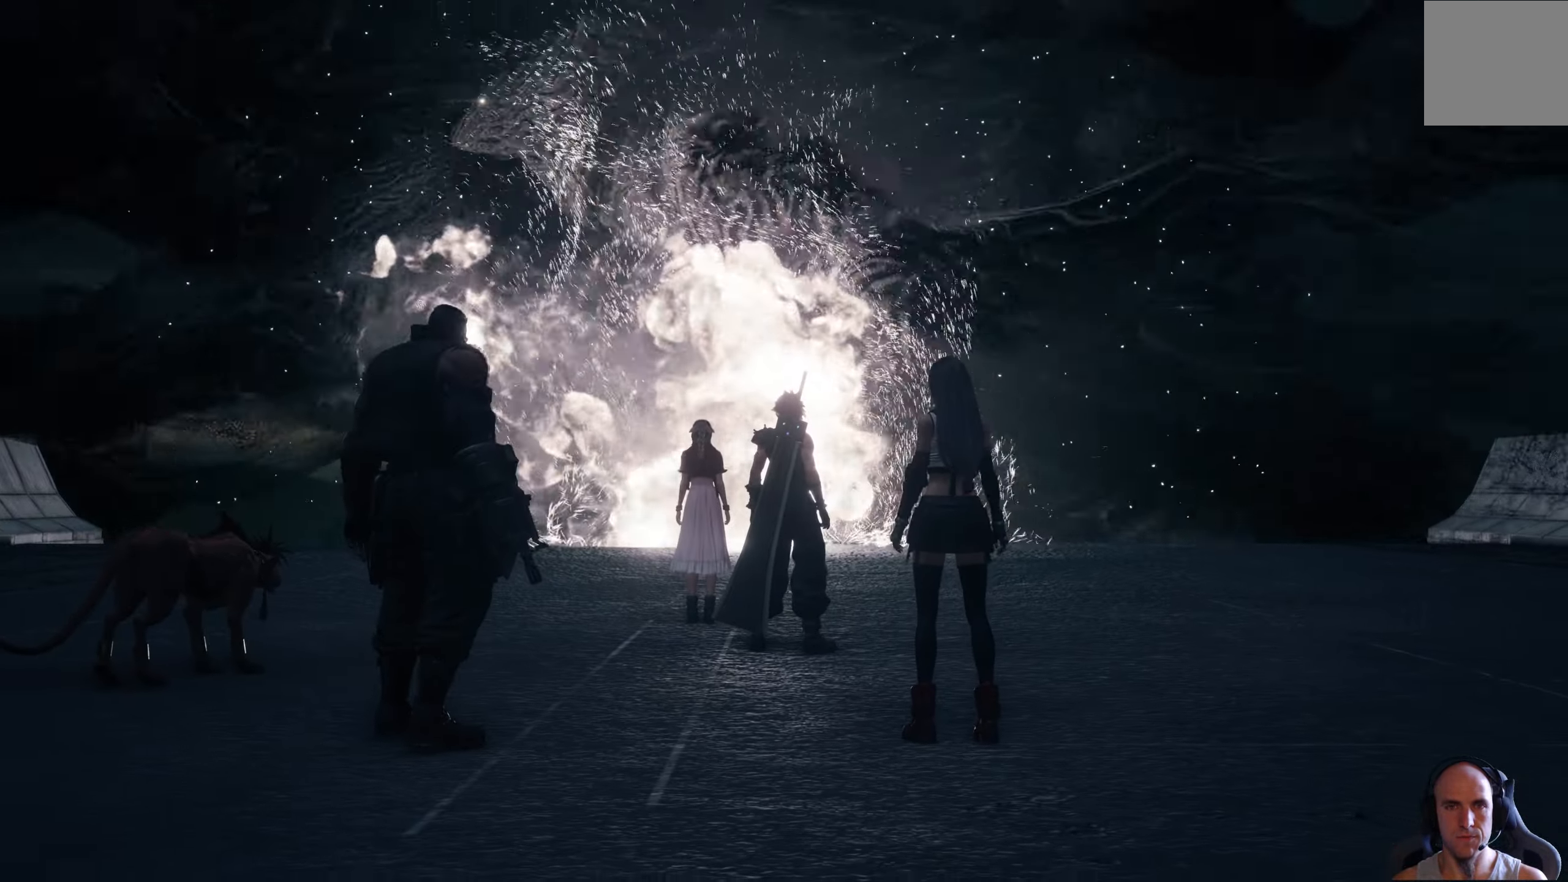
{"buttons": [], "left_stick": "up", "right_stick": "up", "events": [[417, "right_stick", "up"]]}
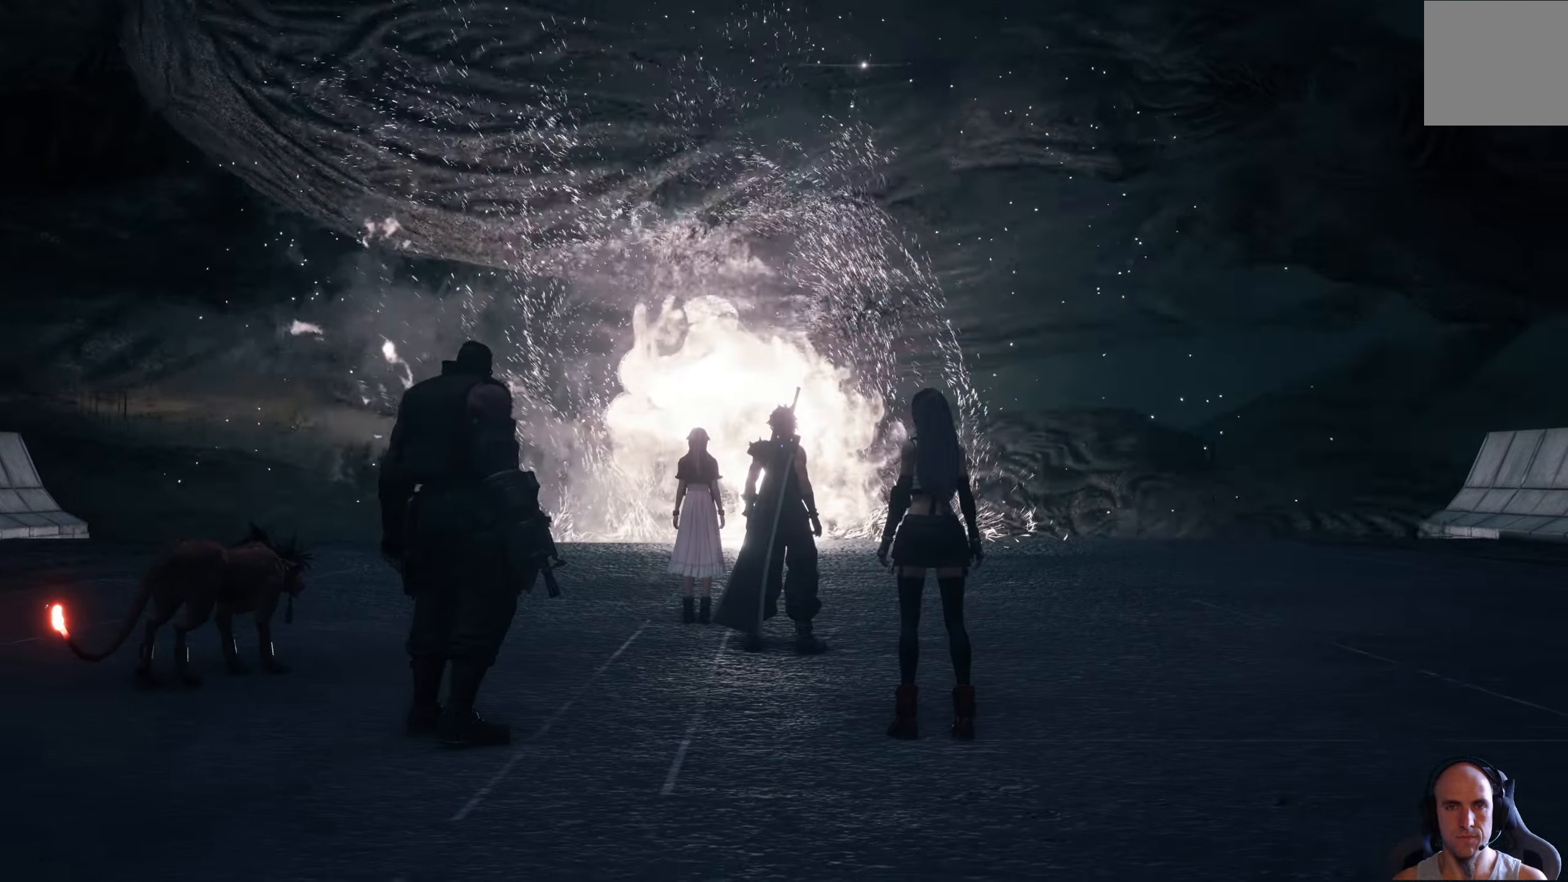
{"buttons": [], "left_stick": "up", "right_stick": "up", "events": [[250, "right_stick", "center"], [433, "right_stick", "up"]]}
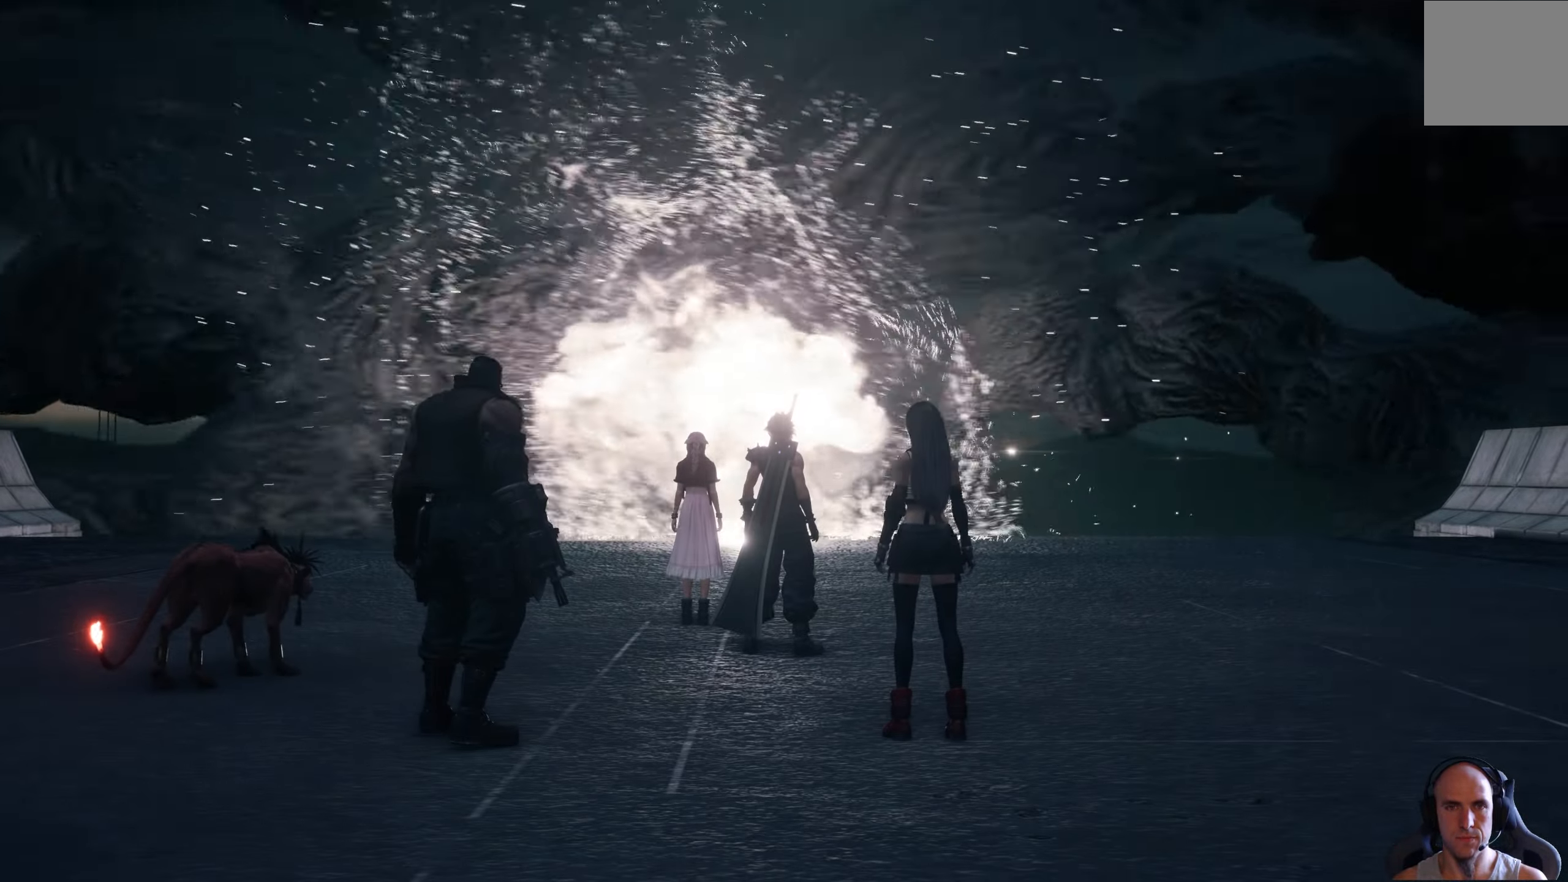
{"buttons": [], "left_stick": "up", "right_stick": "up", "events": [[350, "right_stick", "center"], [500, "right_stick", "up"]]}
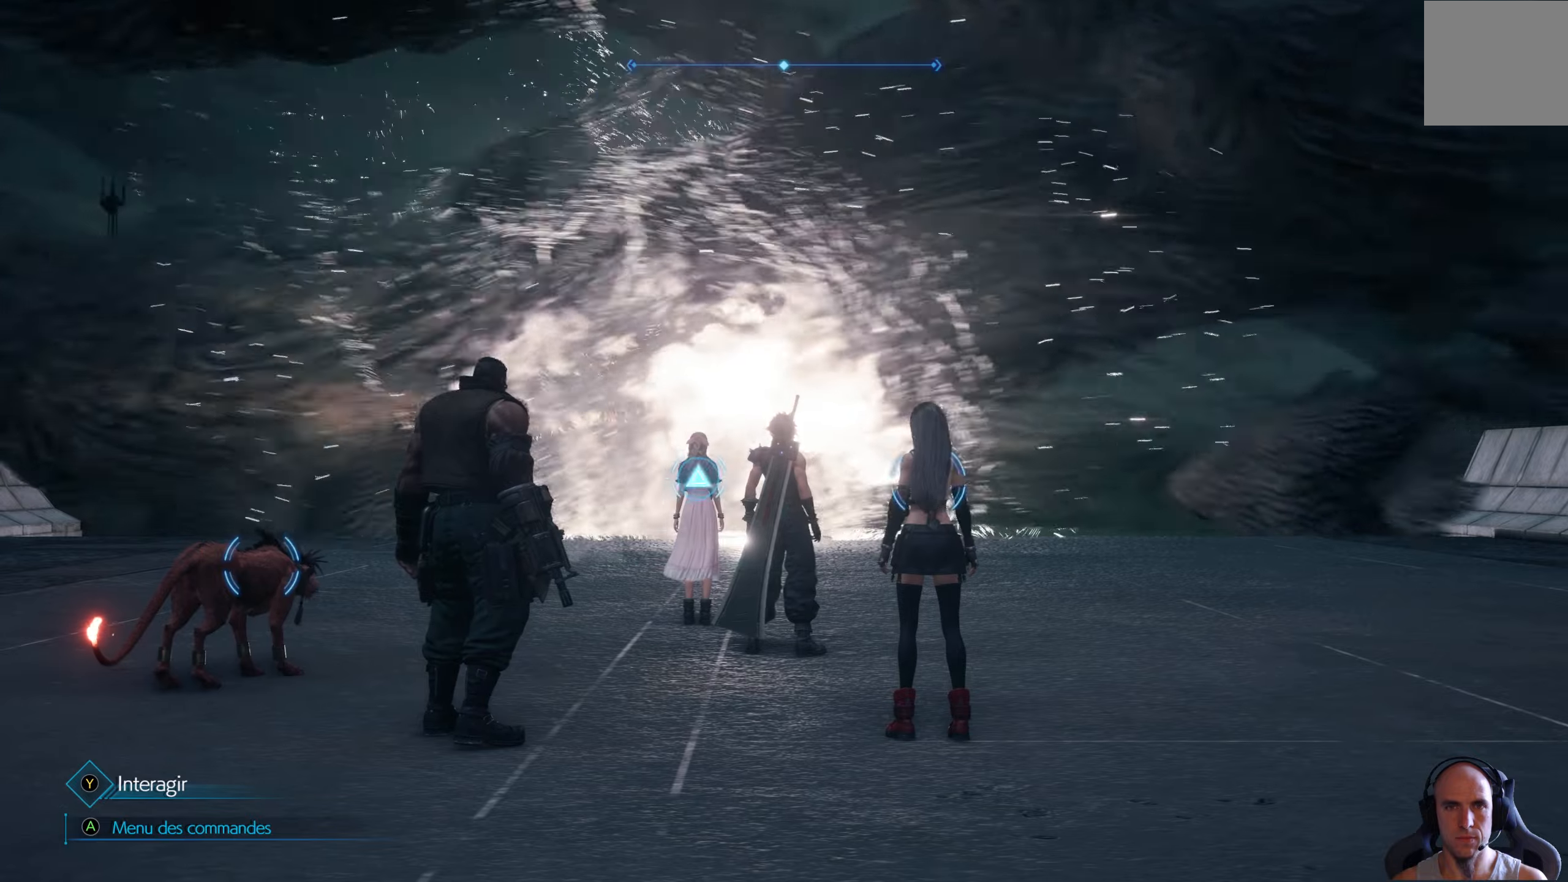
{"buttons": [], "left_stick": "up", "right_stick": "up", "events": [[200, "left_stick", "up-right"], [384, "left_stick", "up"]]}
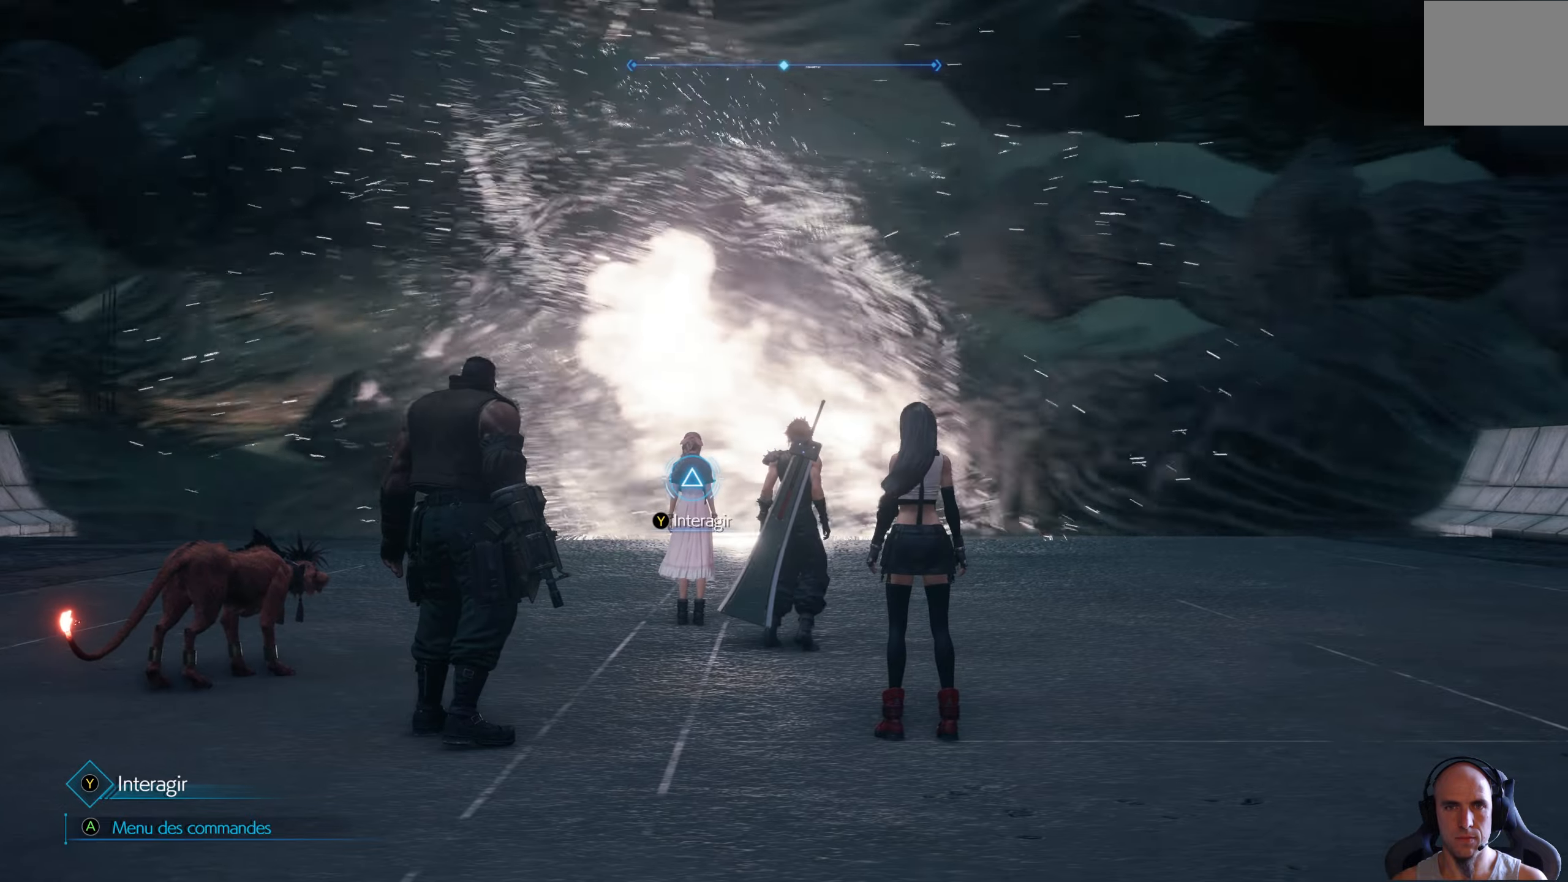
{"buttons": [], "left_stick": "left", "right_stick": "up", "events": [[350, "left_stick", "up-left"], [450, "left_stick", "left"]]}
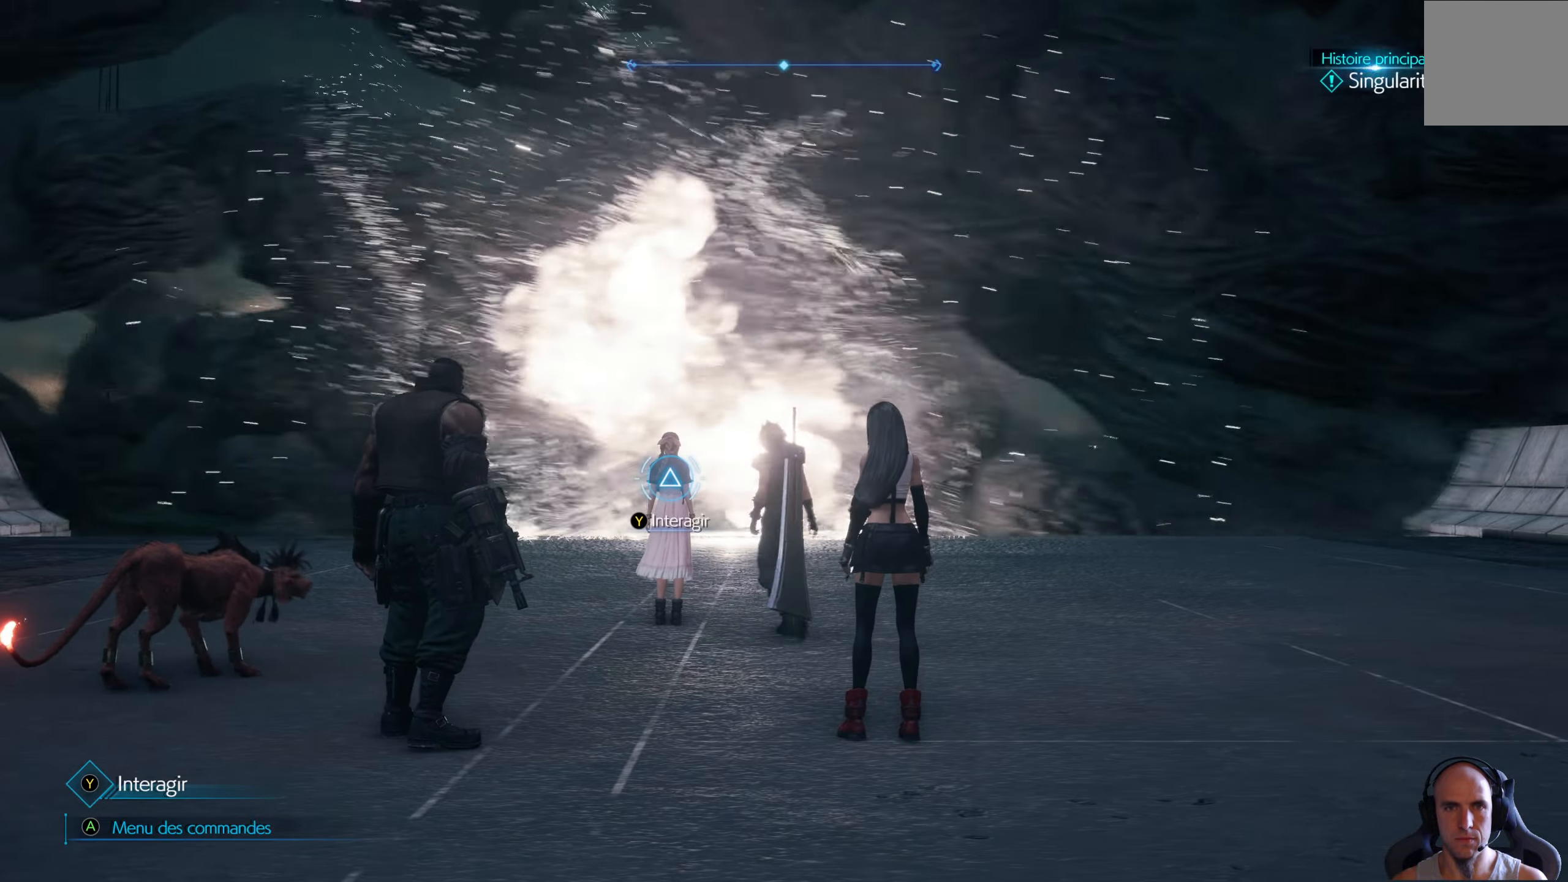
{"buttons": [], "left_stick": "down", "right_stick": "up-right", "events": [[50, "left_stick", "down-left"], [234, "left_stick", "down"], [300, "right_stick", "up-right"]]}
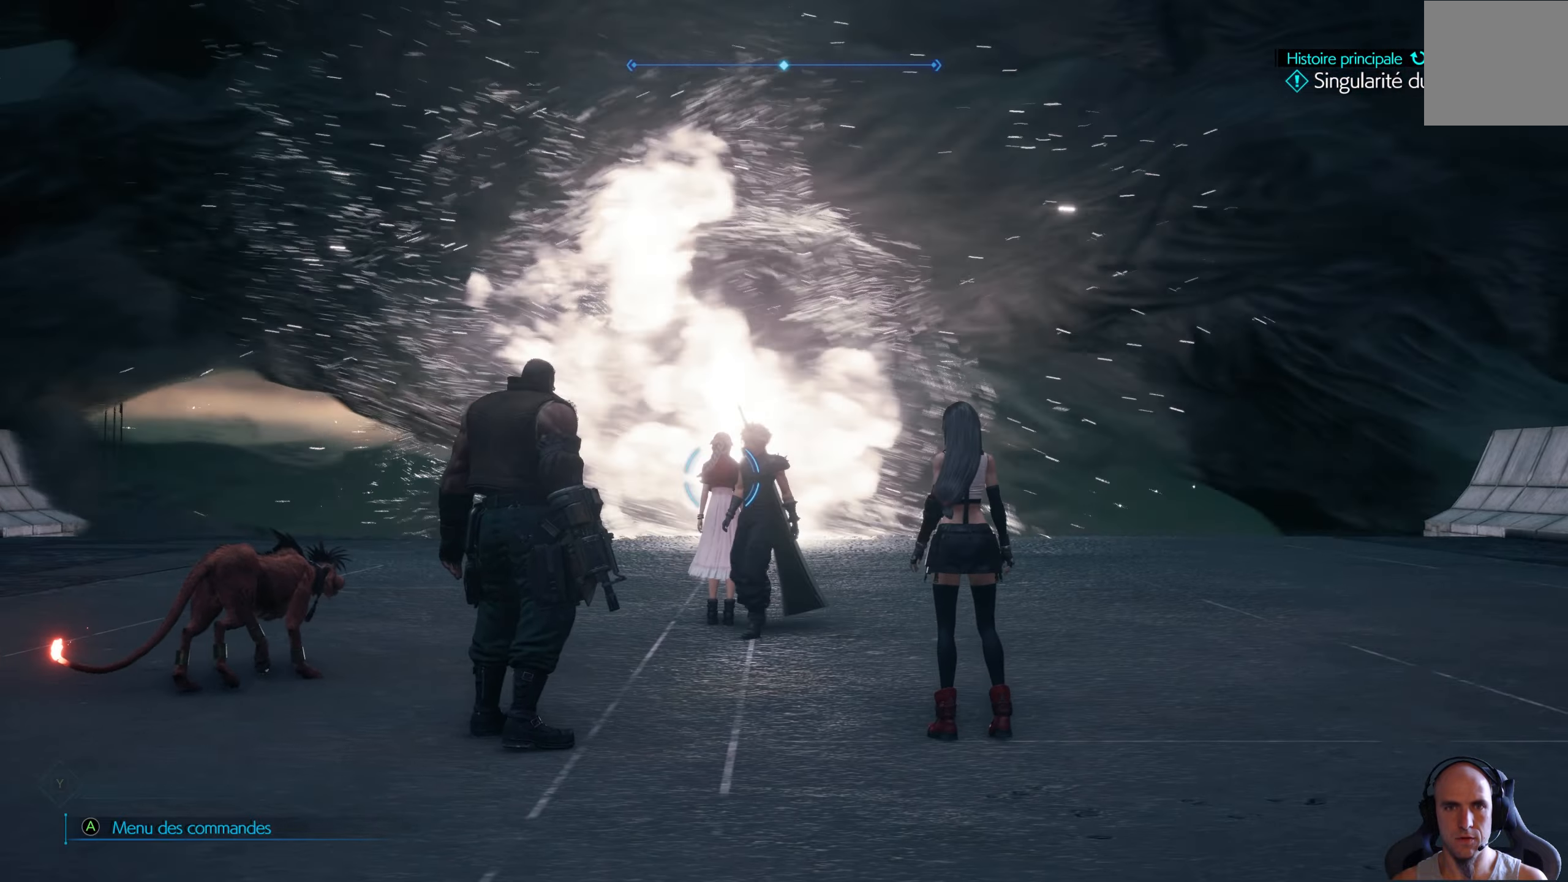
{"buttons": [], "left_stick": "down", "right_stick": "up-right", "events": [[17, "left_stick", "down-right"], [467, "left_stick", "down"]]}
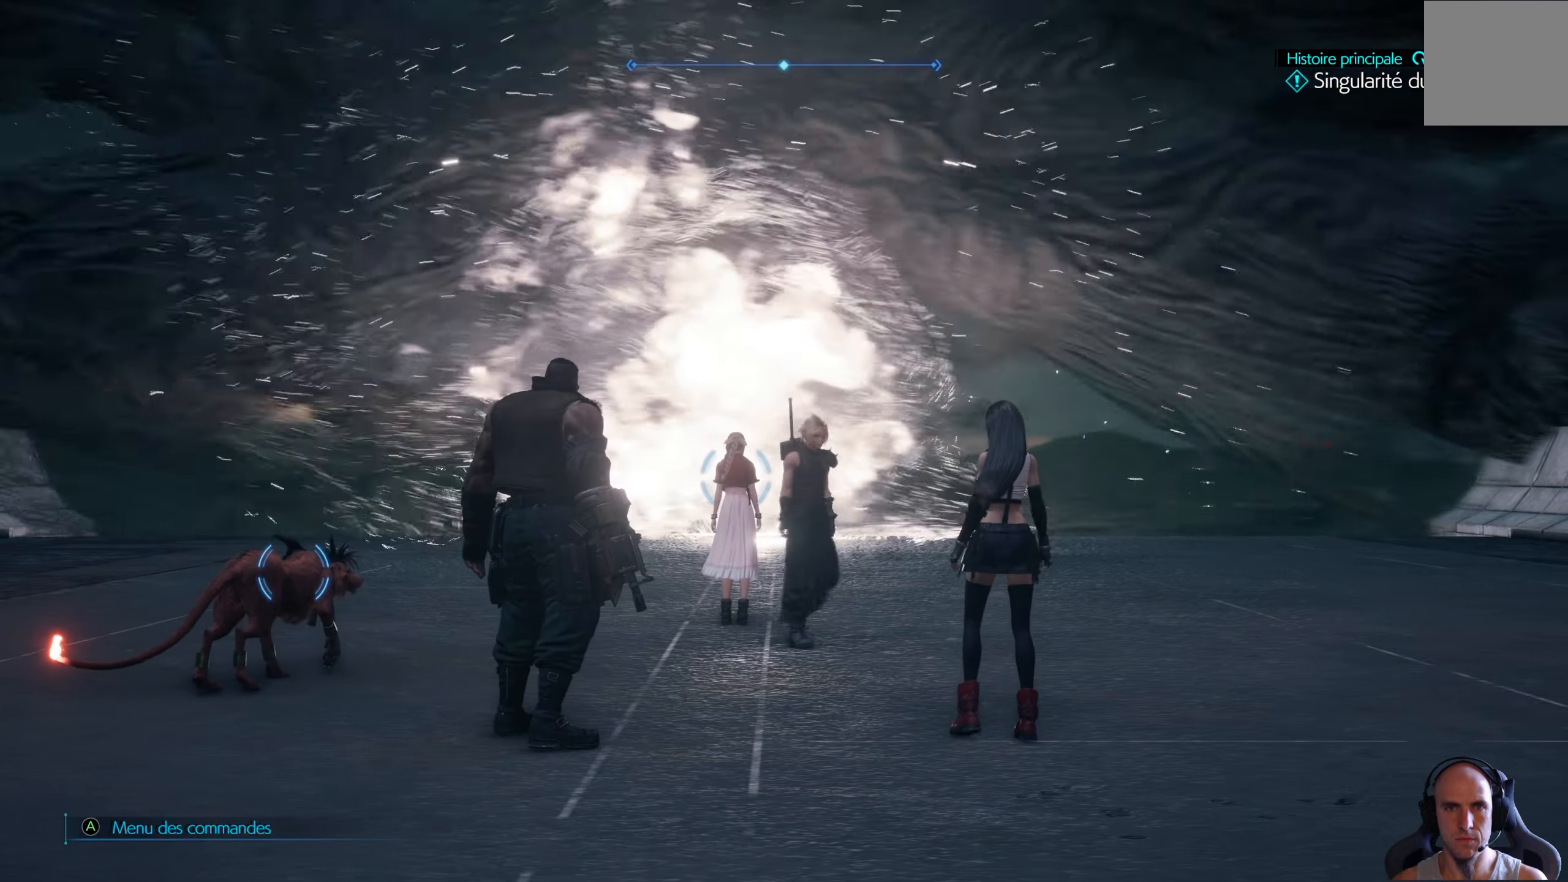
{"buttons": [], "left_stick": "center", "right_stick": "up-right", "events": [[484, "left_stick", "center"]]}
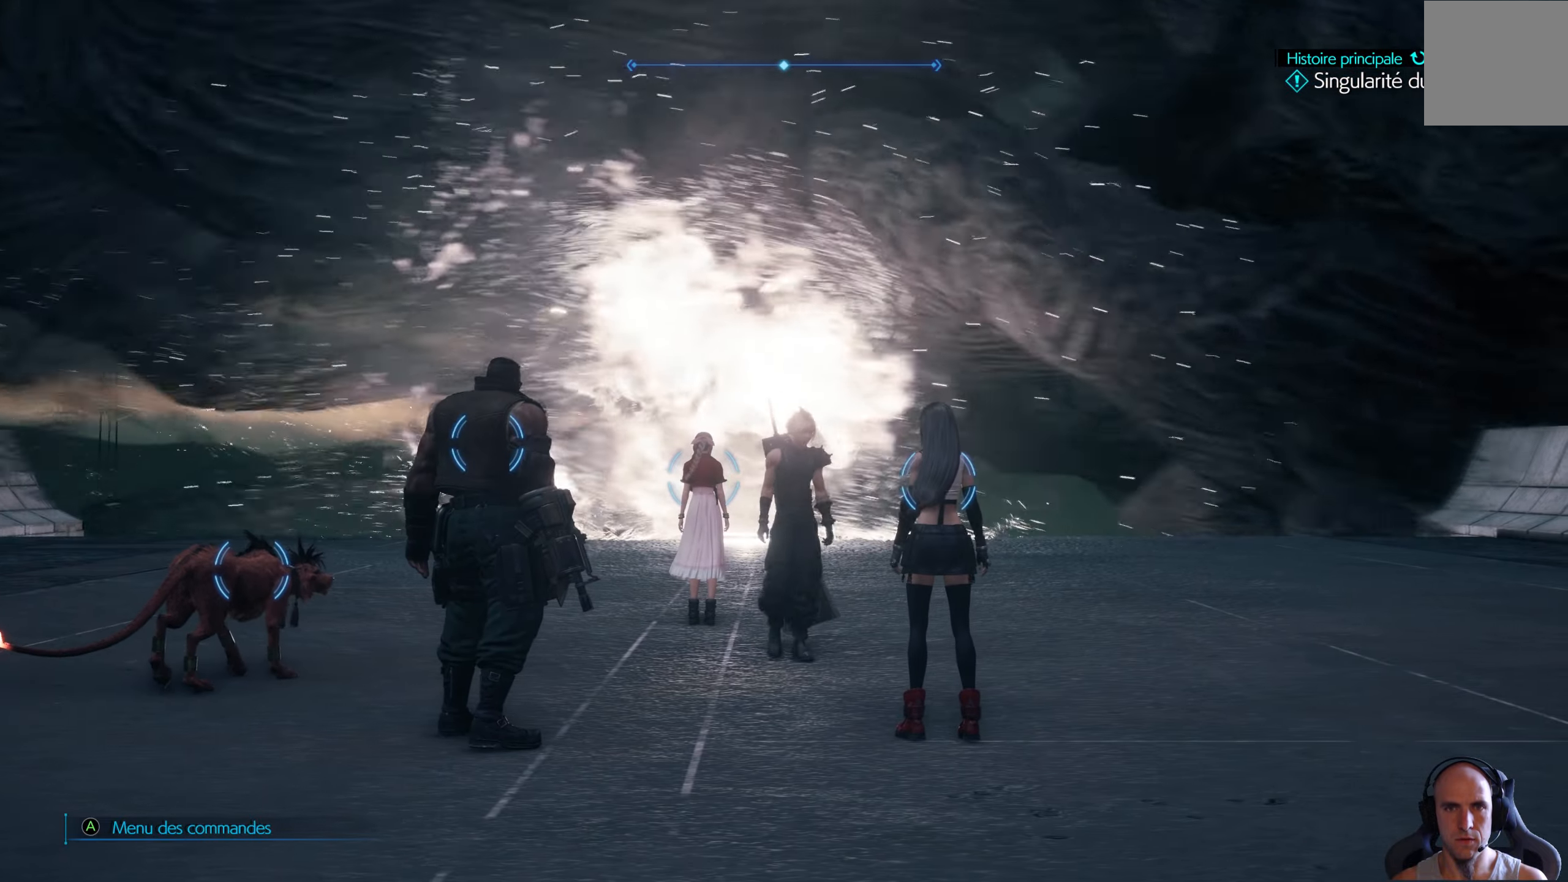
{"buttons": ["START"], "left_stick": "center", "right_stick": "center", "events": [[67, "right_stick", "center"], [434, "START", "down"]]}
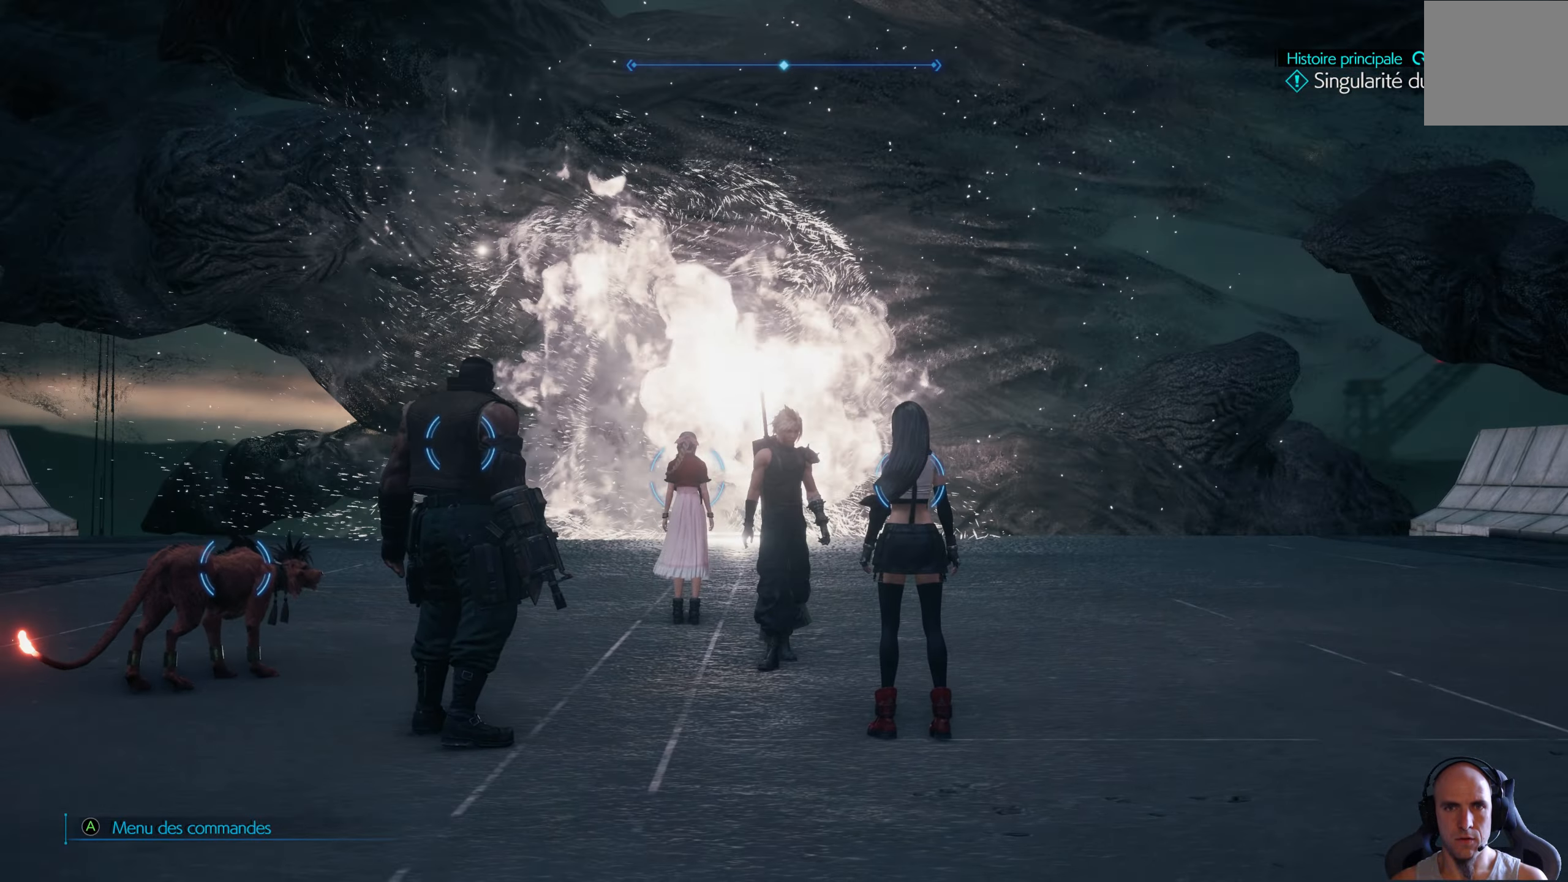
{"buttons": [], "left_stick": "center", "right_stick": "center", "events": [[34, "START", "up"]]}
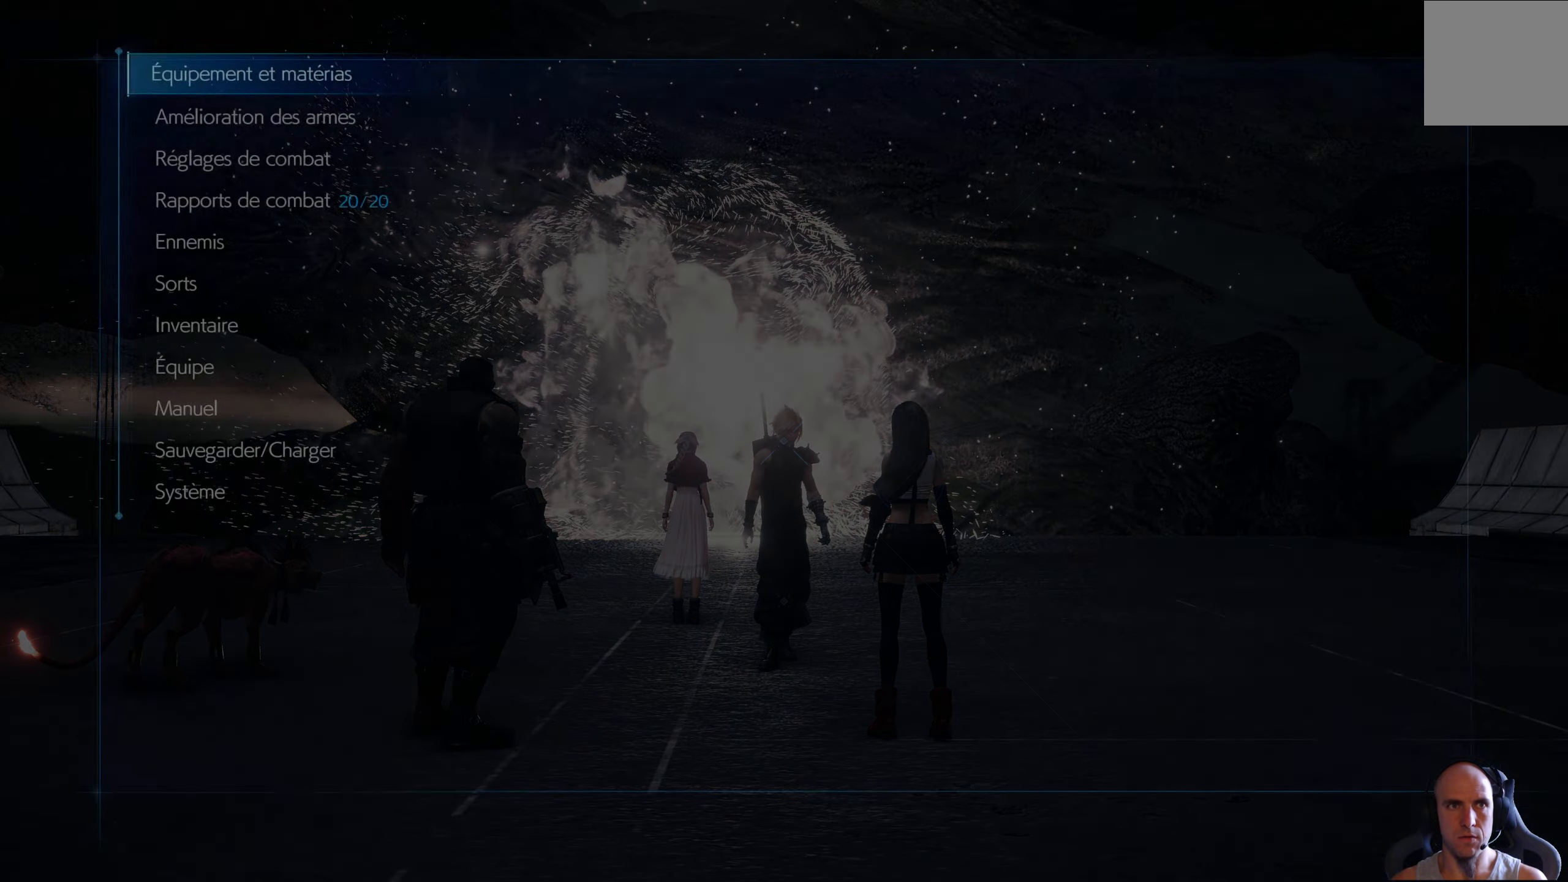
{"buttons": [], "left_stick": "center", "right_stick": "center", "events": [[167, "A", "down"], [300, "A", "up"]]}
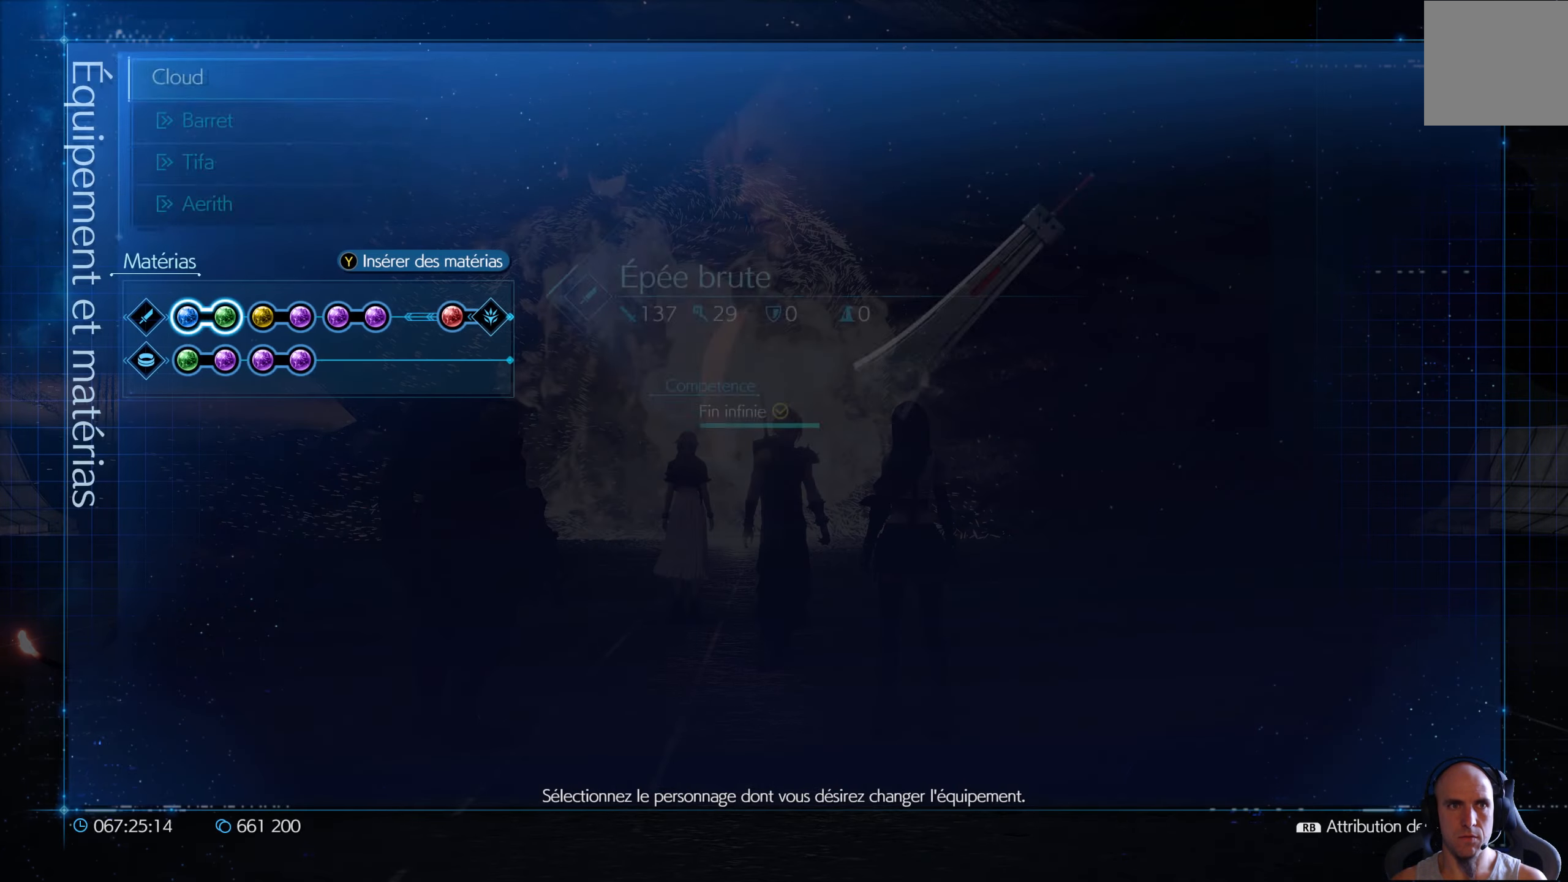
{"buttons": [], "left_stick": "center", "right_stick": "center", "events": [[167, "R1", "down"], [317, "R1", "up"]]}
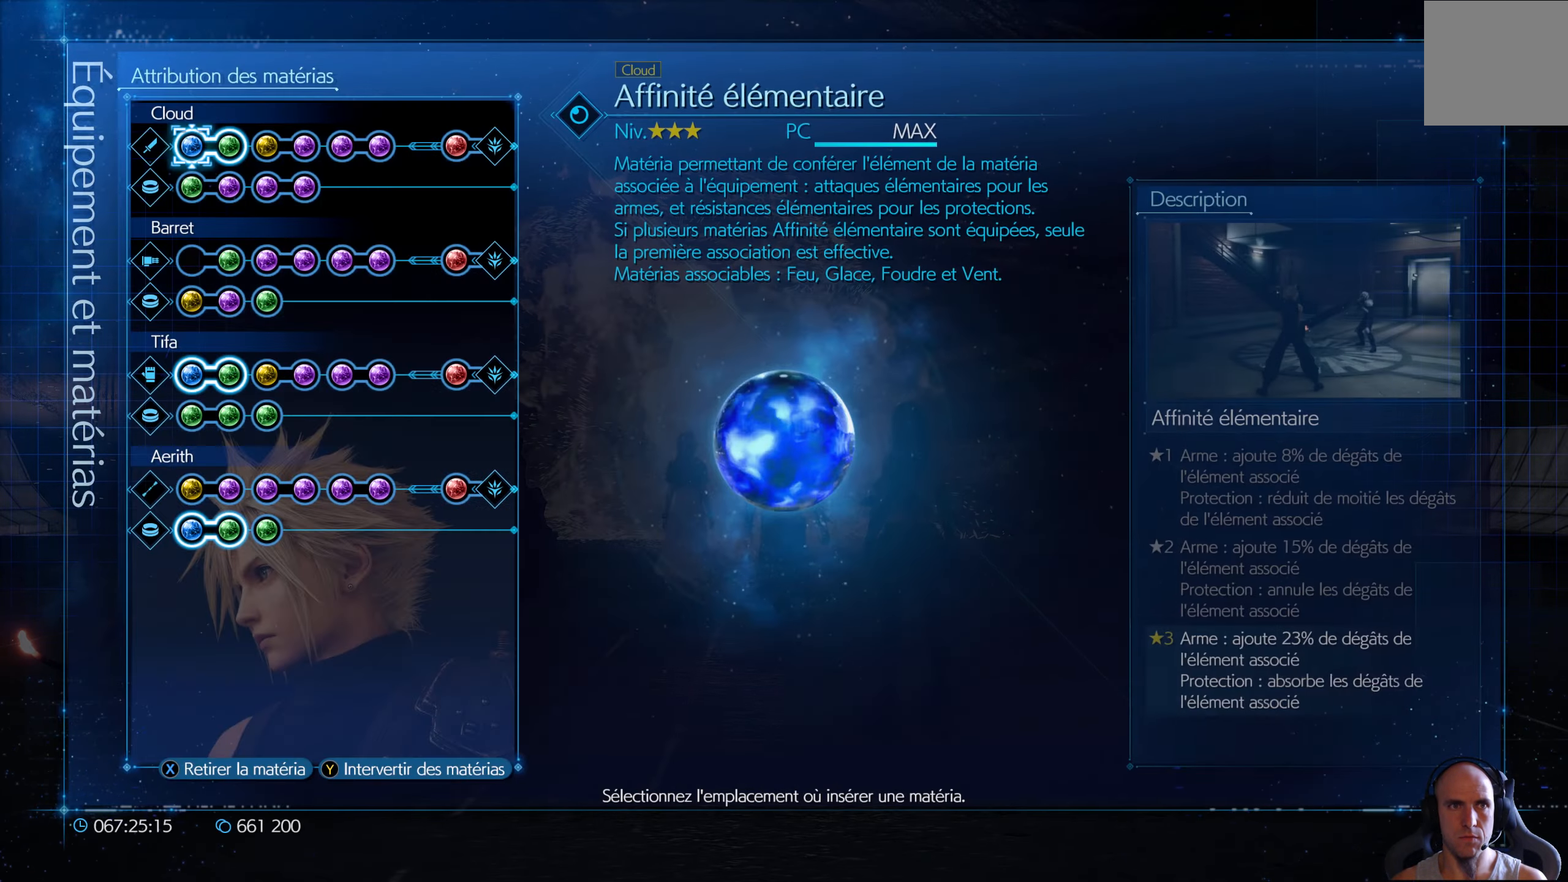
{"buttons": [], "left_stick": "center", "right_stick": "center", "events": []}
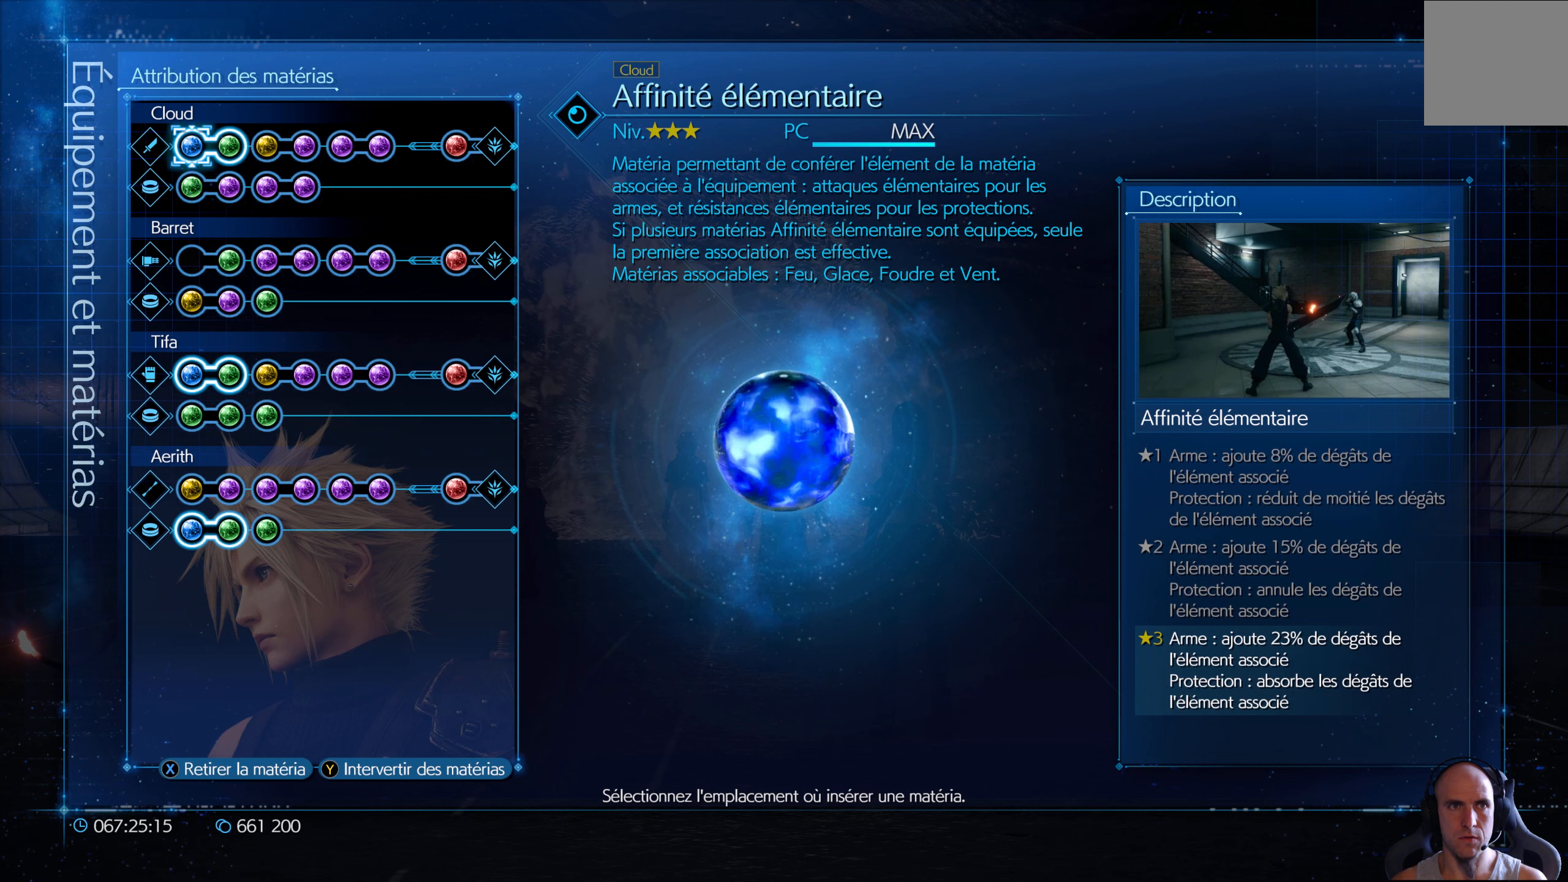
{"buttons": [], "left_stick": "center", "right_stick": "center", "events": []}
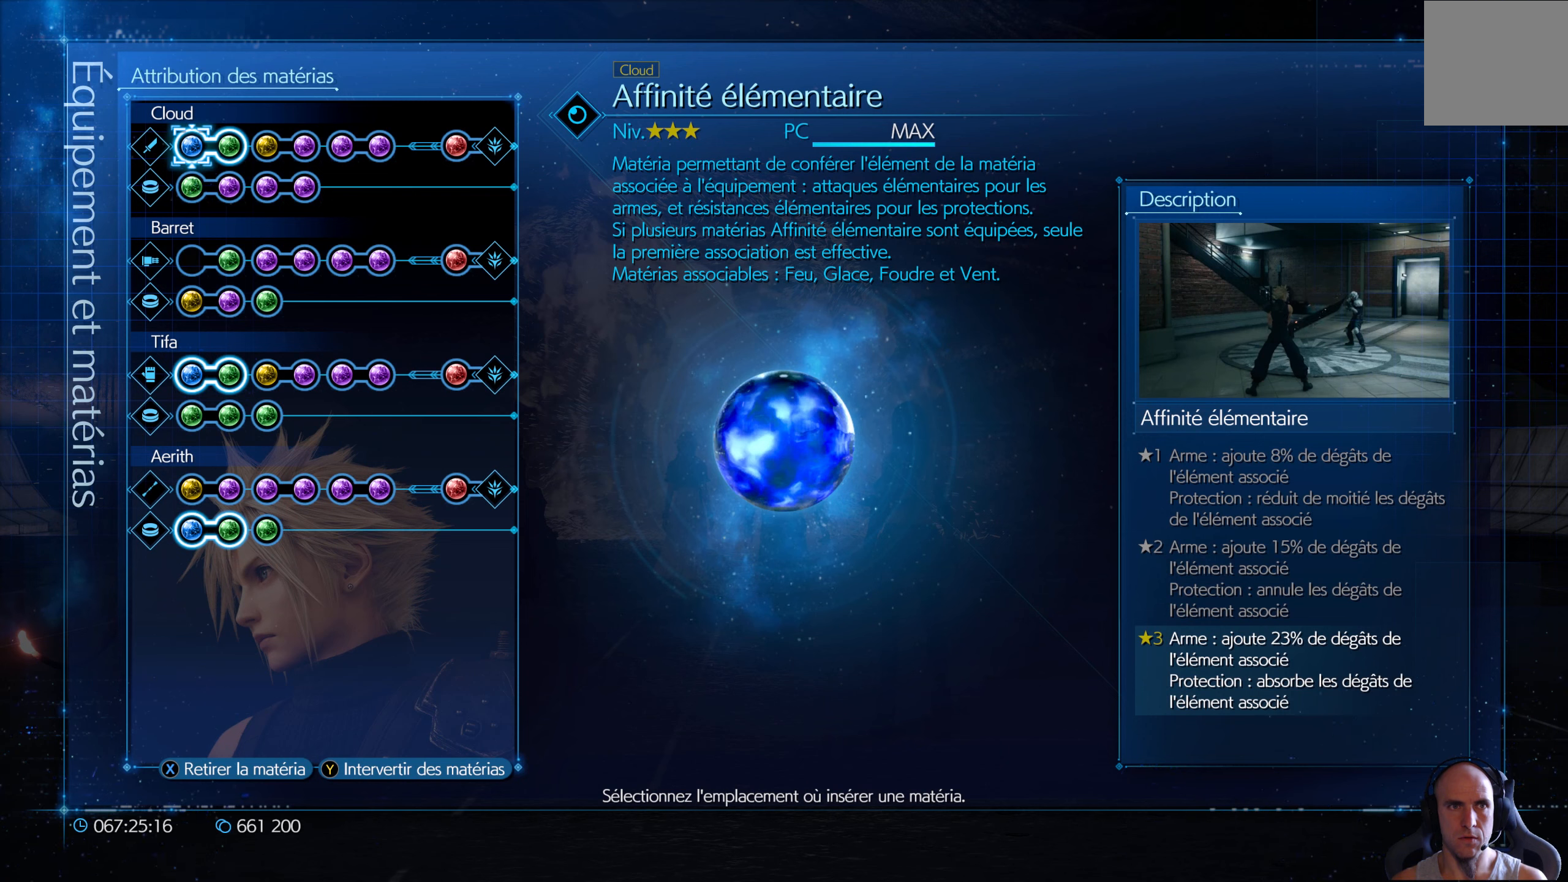
{"buttons": [], "left_stick": "center", "right_stick": "center", "events": []}
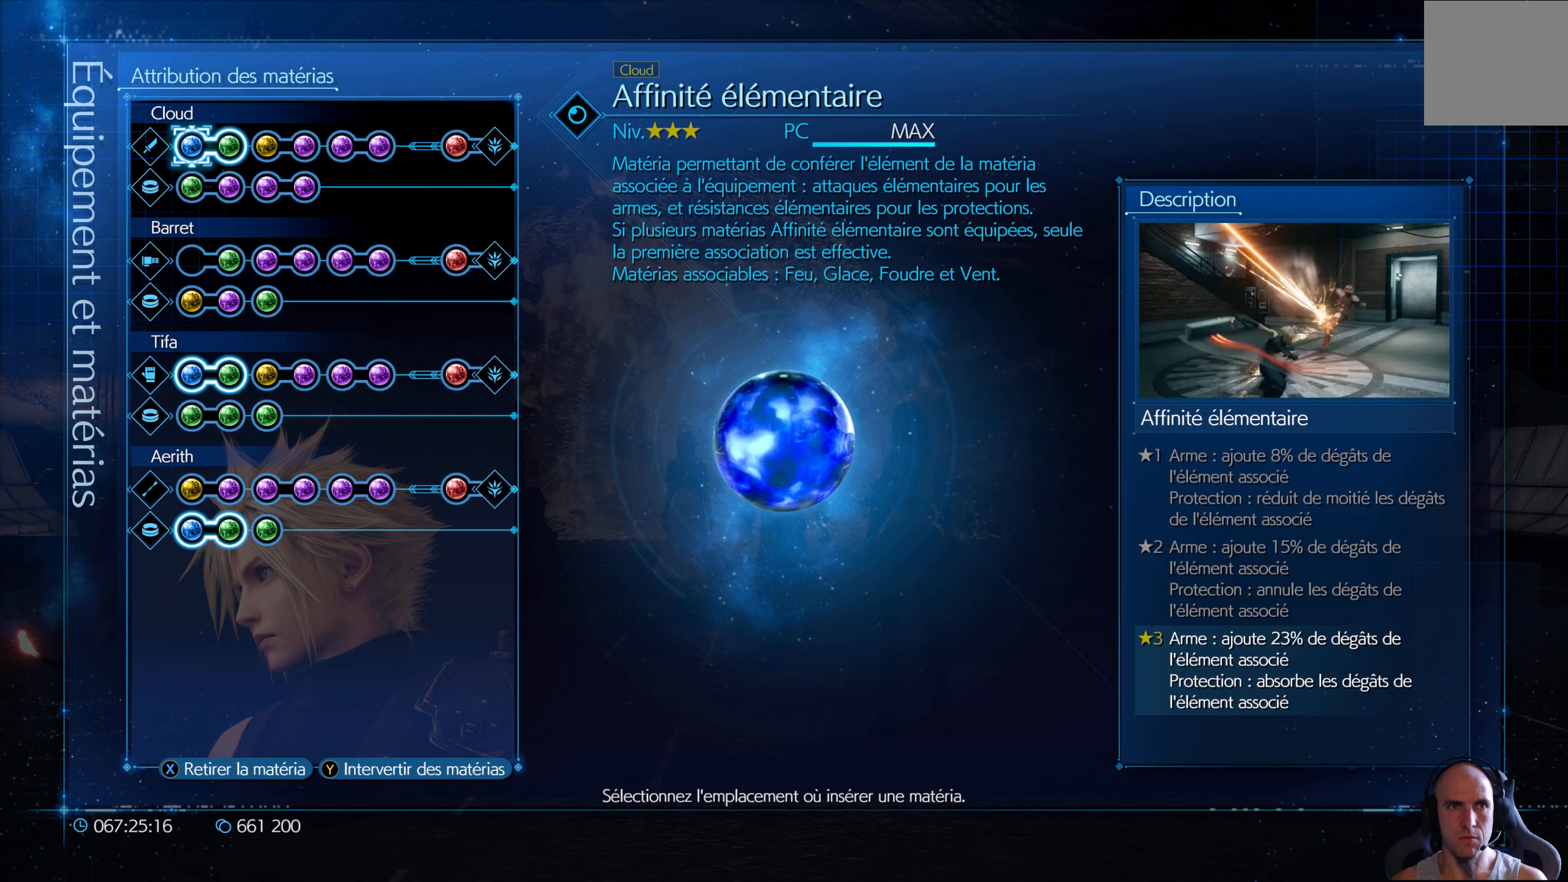
{"buttons": [], "left_stick": "center", "right_stick": "center", "events": [[416, "DPAD_DOWN", "down"], [500, "DPAD_DOWN", "up"]]}
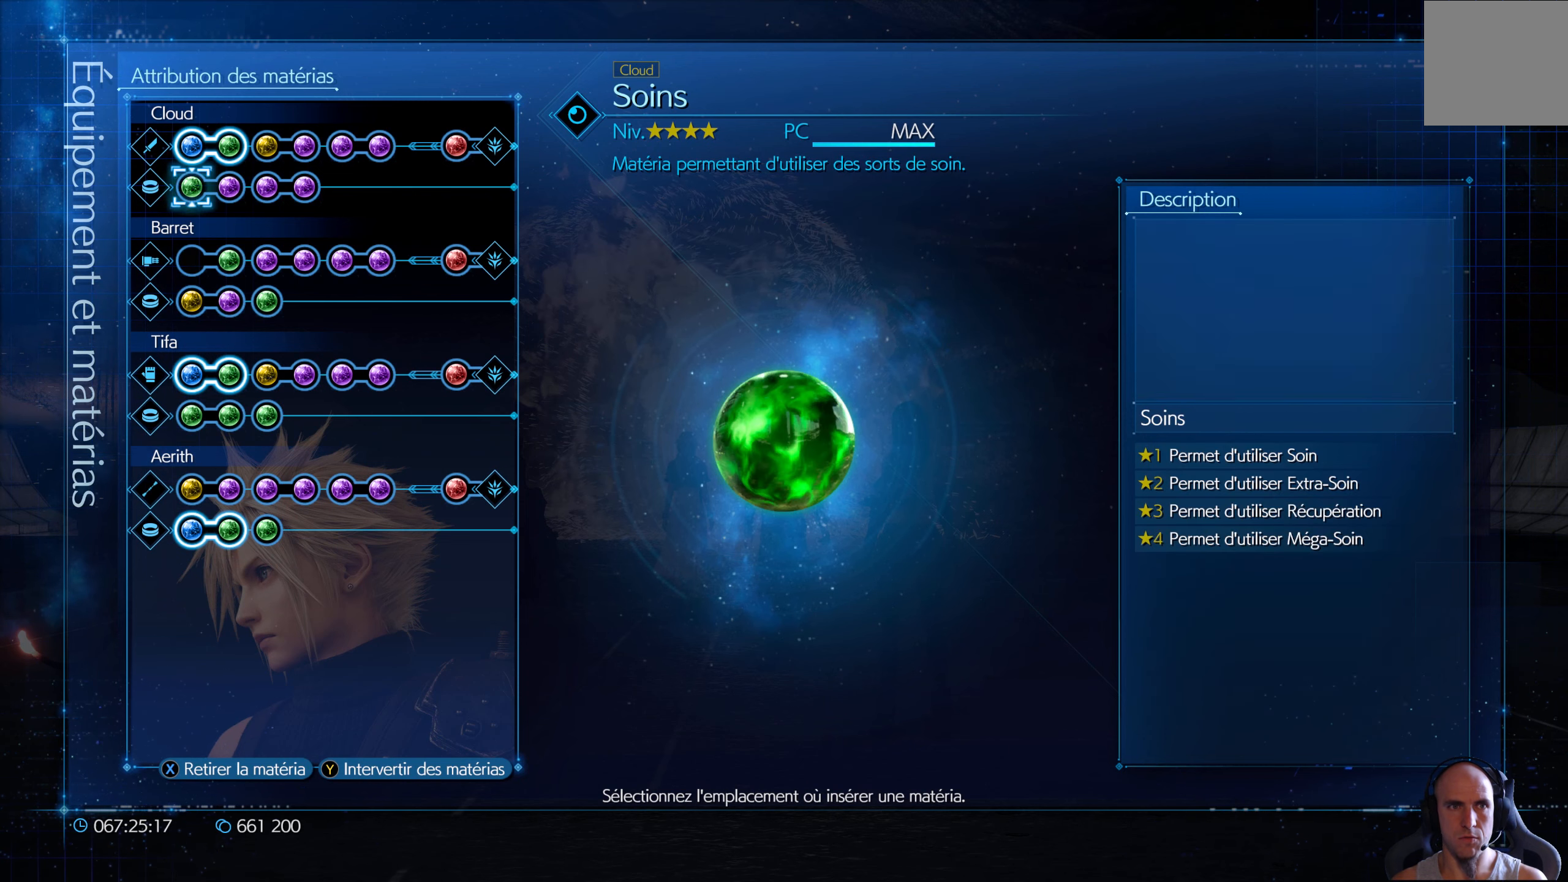
{"buttons": [], "left_stick": "center", "right_stick": "center", "events": [[200, "DPAD_DOWN", "down"], [333, "DPAD_DOWN", "up"], [400, "DPAD_DOWN", "down"], [500, "DPAD_DOWN", "up"]]}
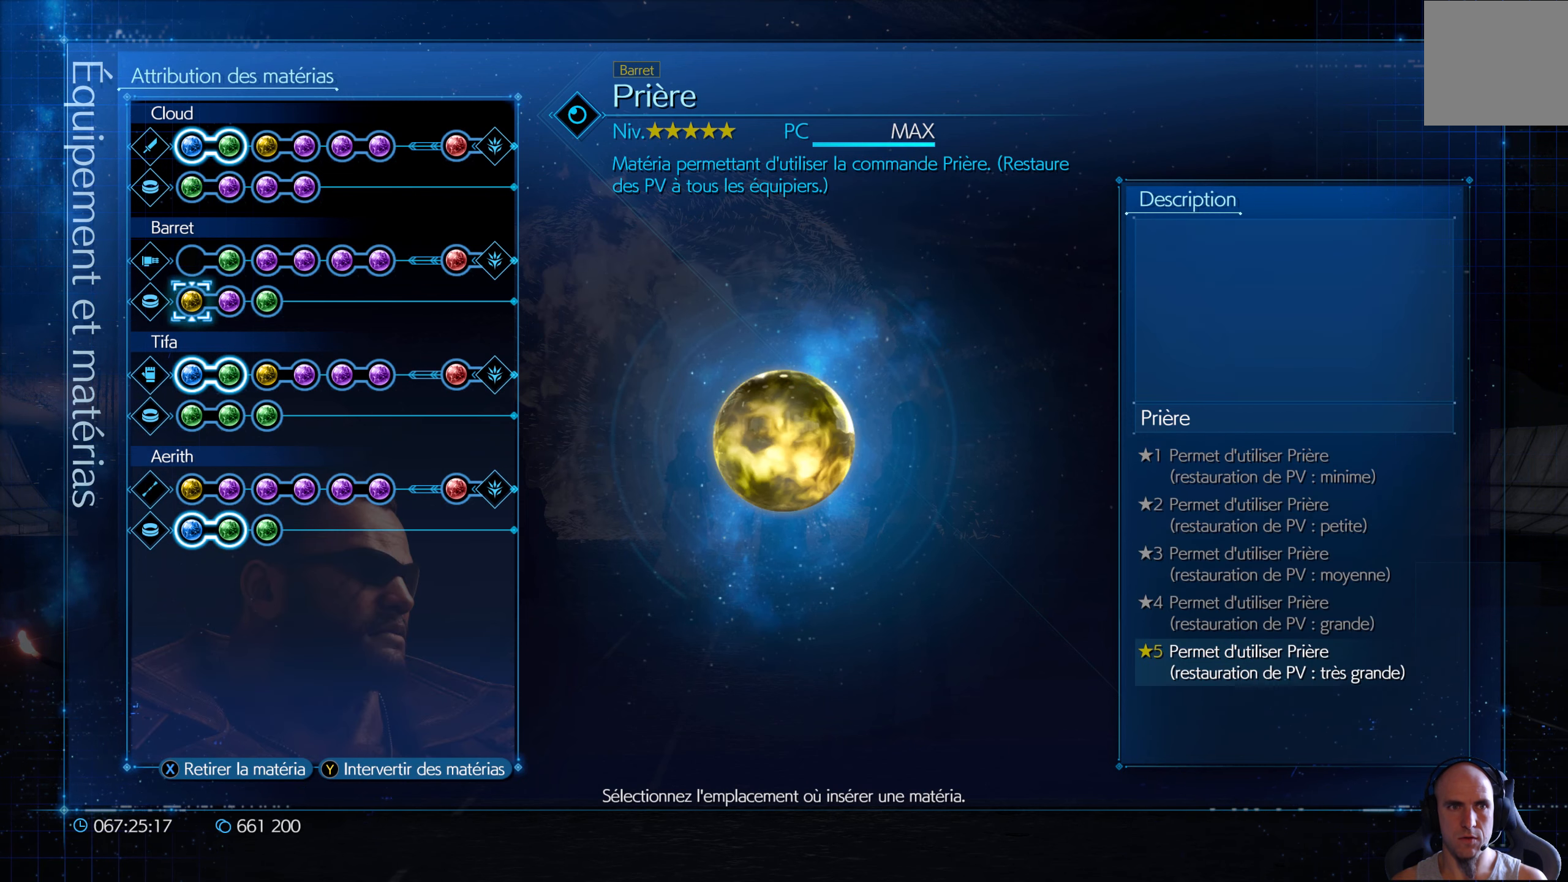
{"buttons": [], "left_stick": "center", "right_stick": "center", "events": [[66, "DPAD_DOWN", "down"], [166, "DPAD_DOWN", "up"]]}
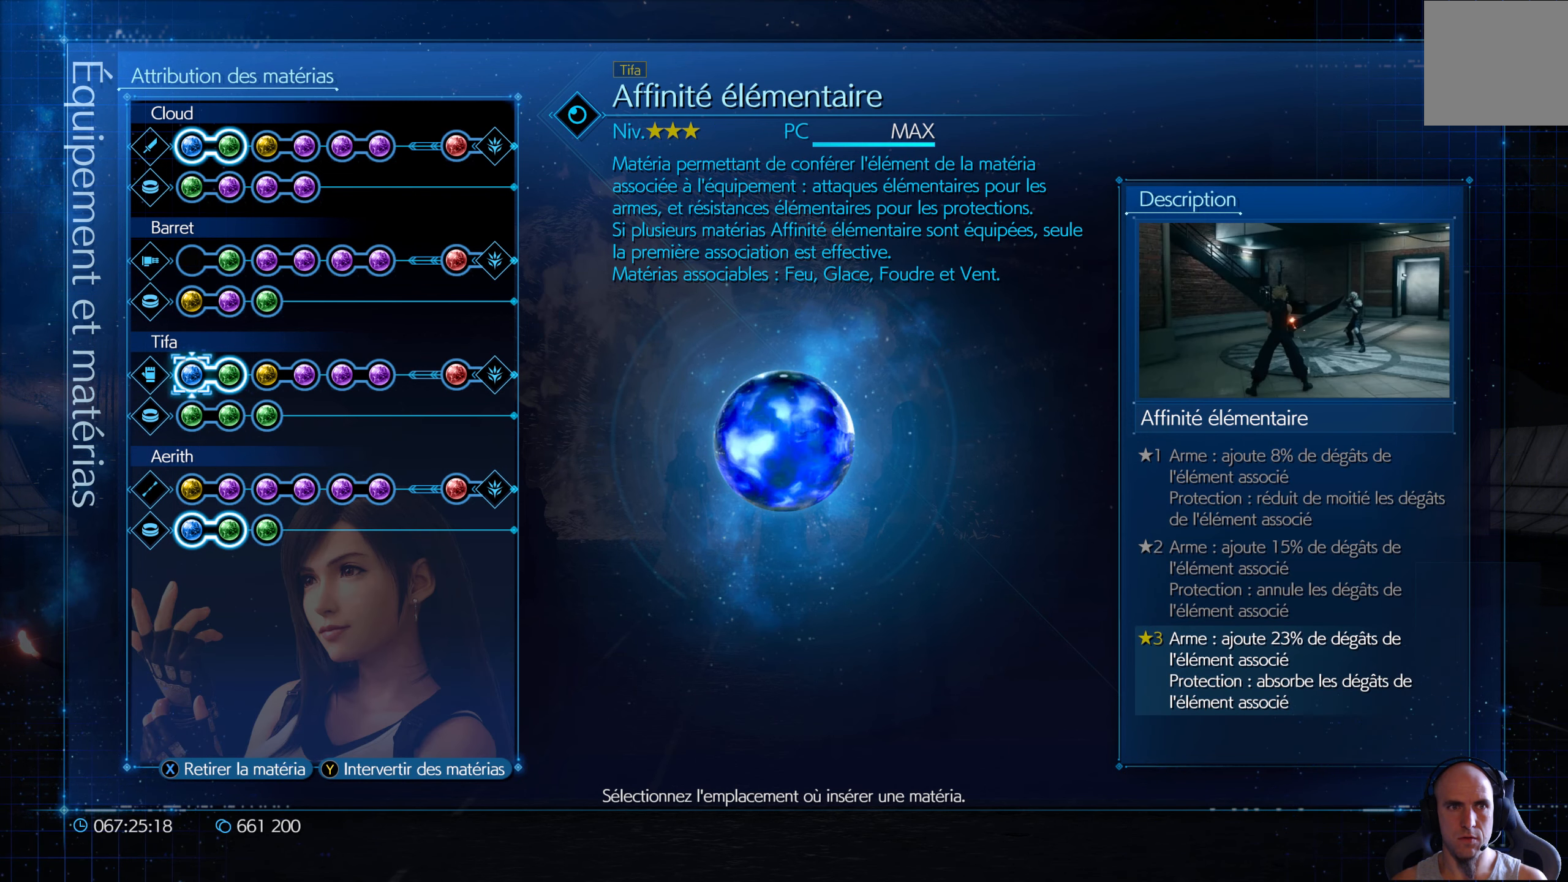
{"buttons": [], "left_stick": "center", "right_stick": "center", "events": []}
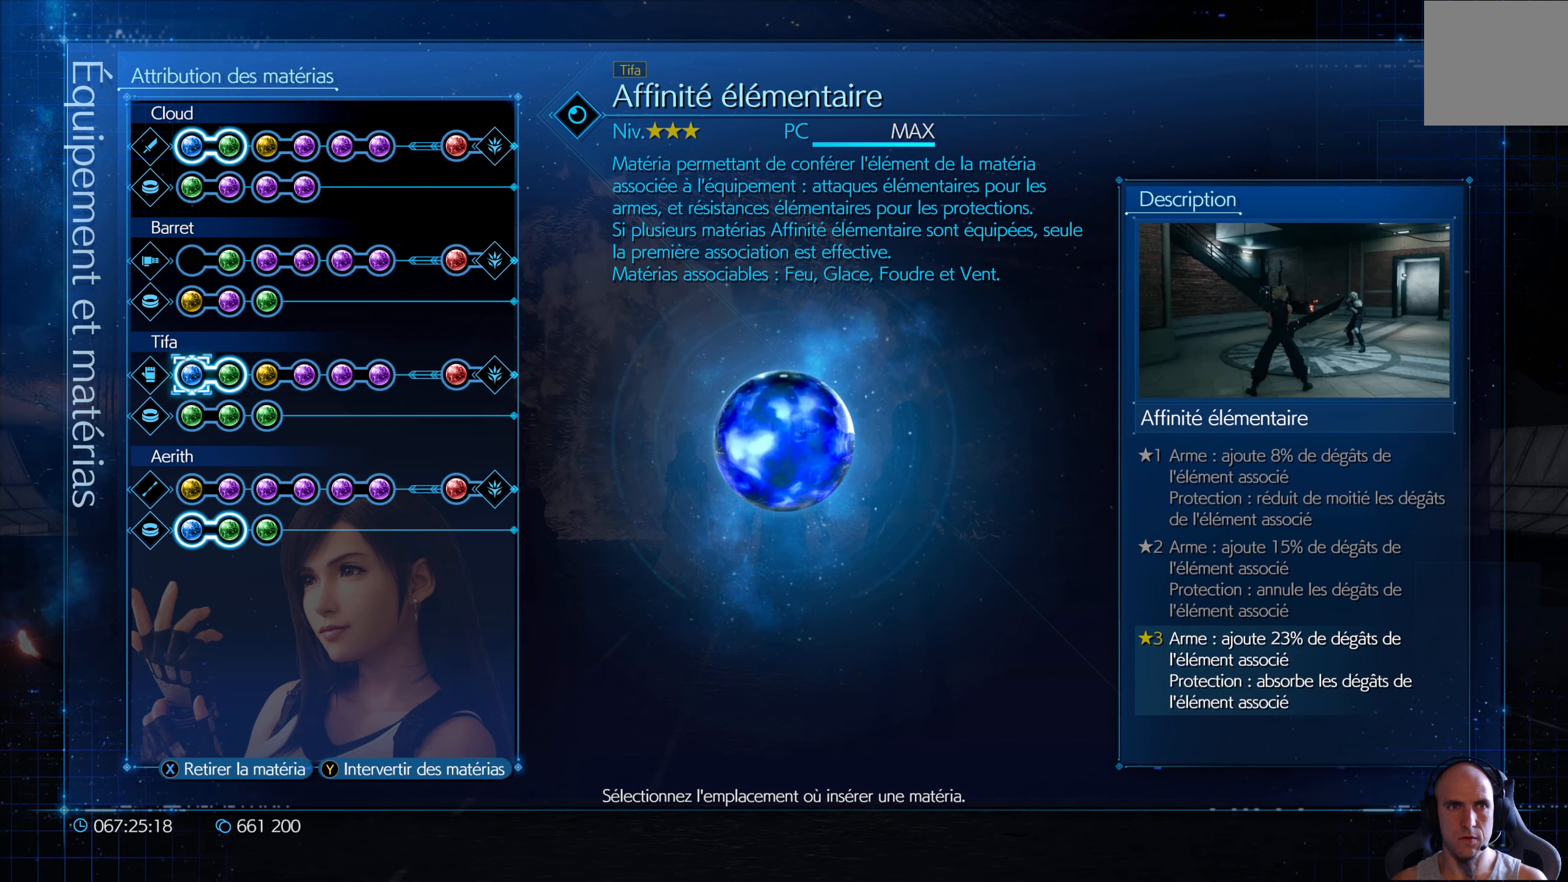
{"buttons": [], "left_stick": "center", "right_stick": "center", "events": []}
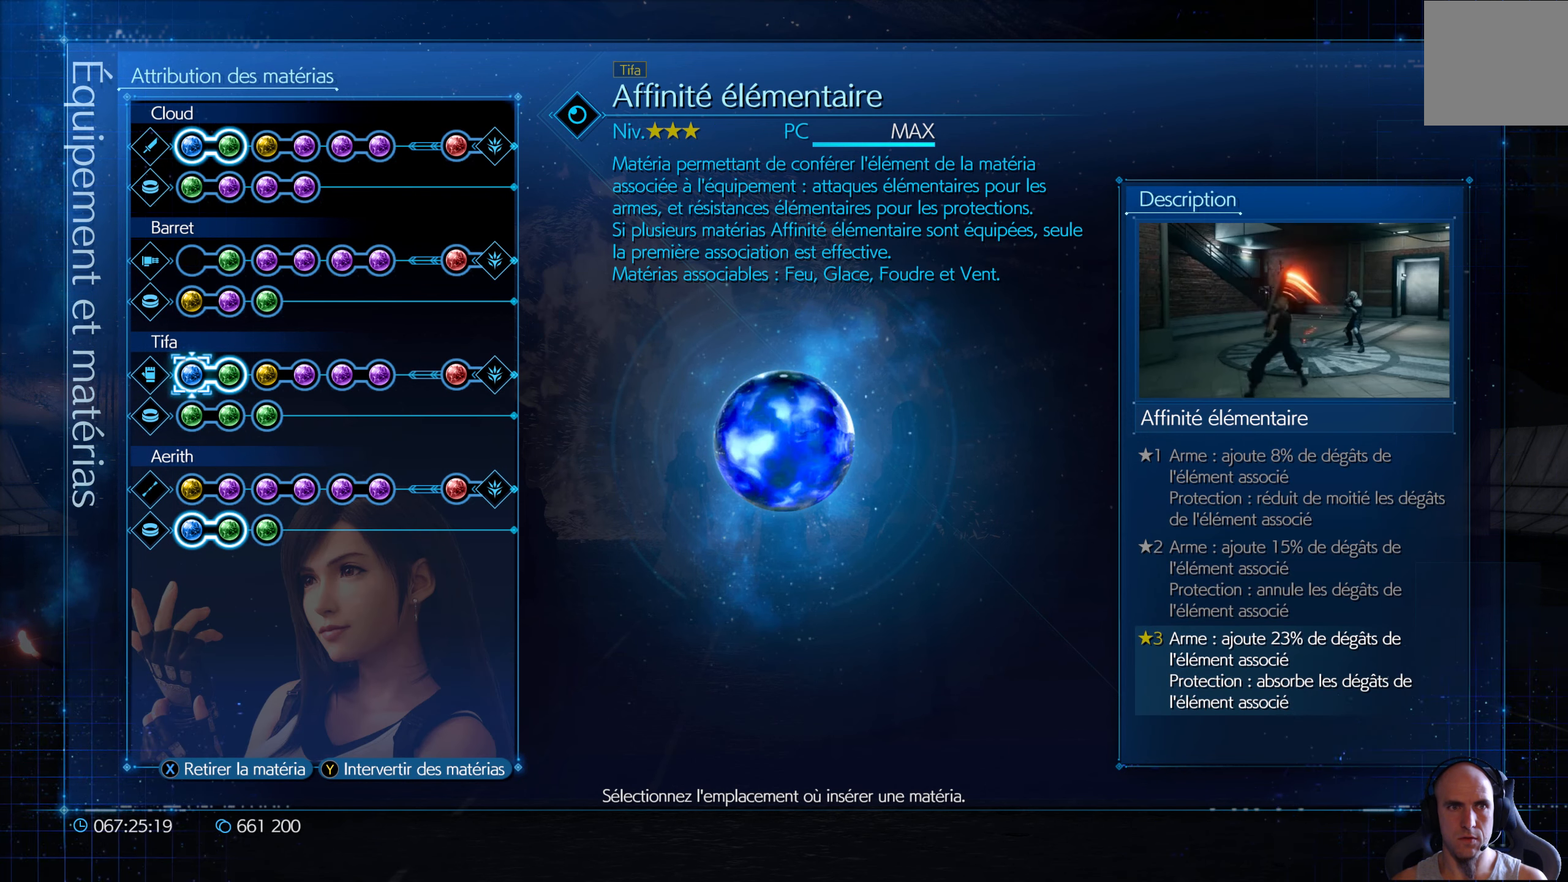
{"buttons": [], "left_stick": "center", "right_stick": "center", "events": []}